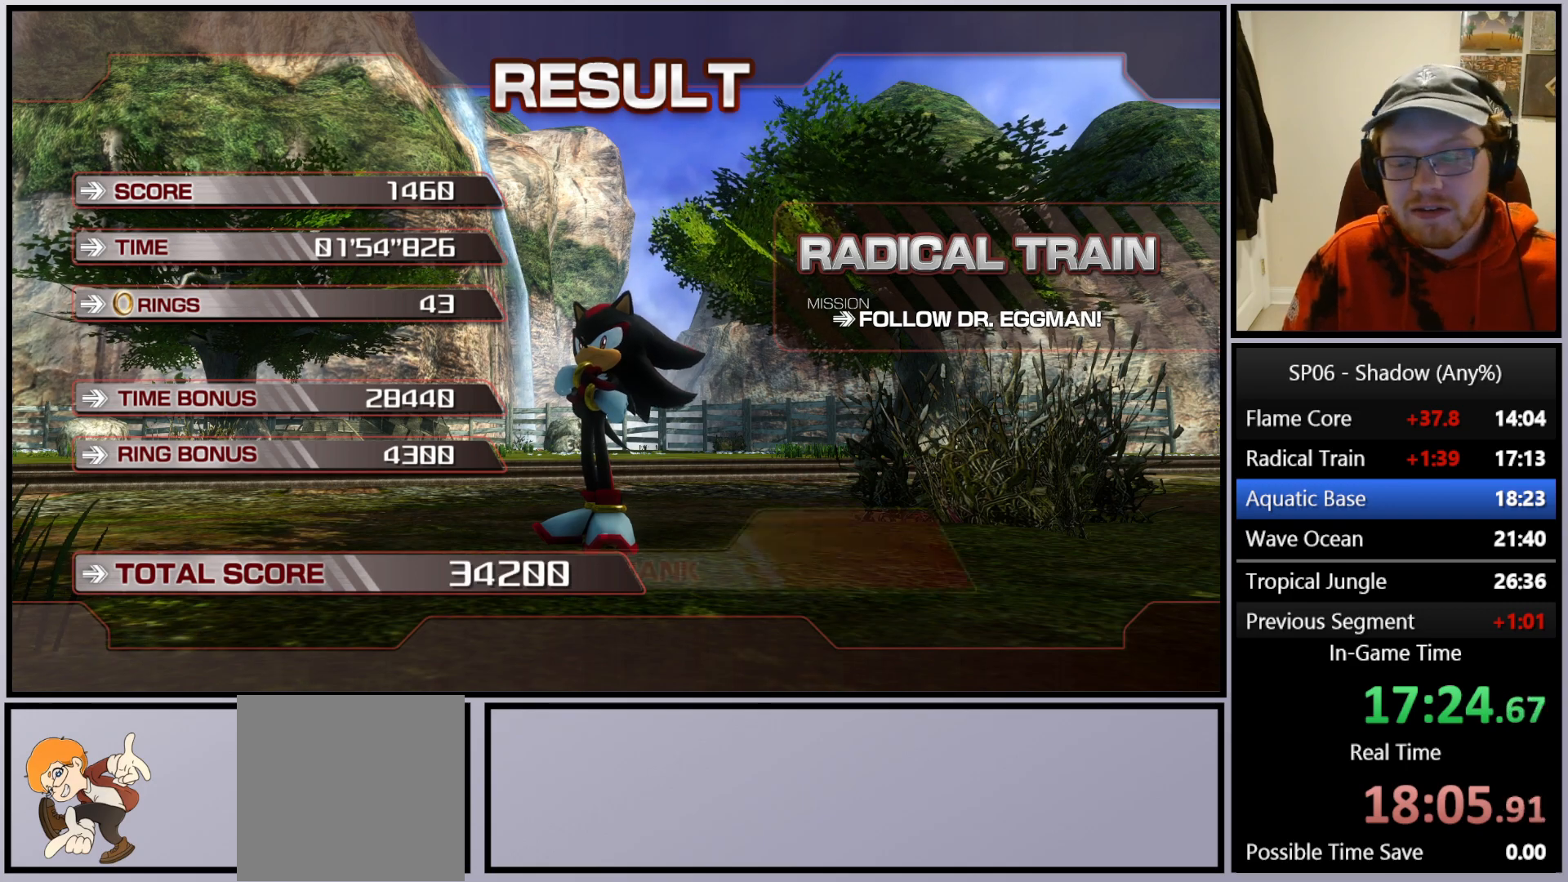
Gameplay with a controller (Xbox layout); each line is a JSON object with the inputs held at the frame after it. "events" lists button and stick changes between this image and that frame as [ms after this image, input, new state], when the widget could be followed in between. Not read: L3.
{"buttons": [], "left_stick": "center", "right_stick": "center", "events": [[33, "A", "up"], [133, "A", "down"], [233, "A", "up"], [333, "A", "down"], [450, "A", "up"]]}
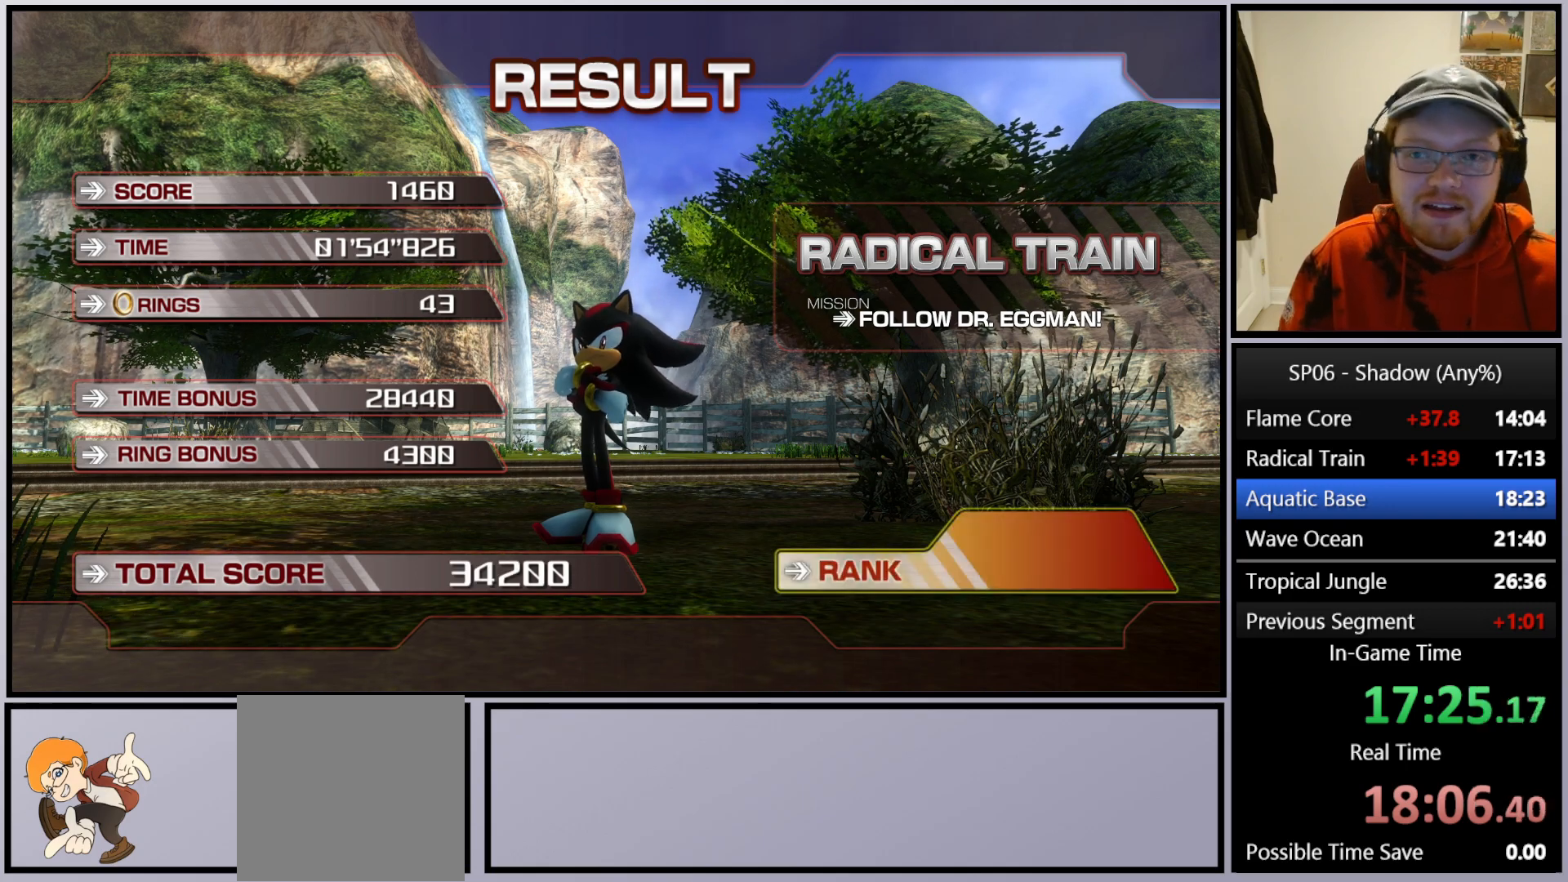
{"buttons": ["A"], "left_stick": "center", "right_stick": "center", "events": [[33, "A", "down"], [167, "A", "up"], [233, "A", "down"], [350, "A", "up"], [417, "A", "down"]]}
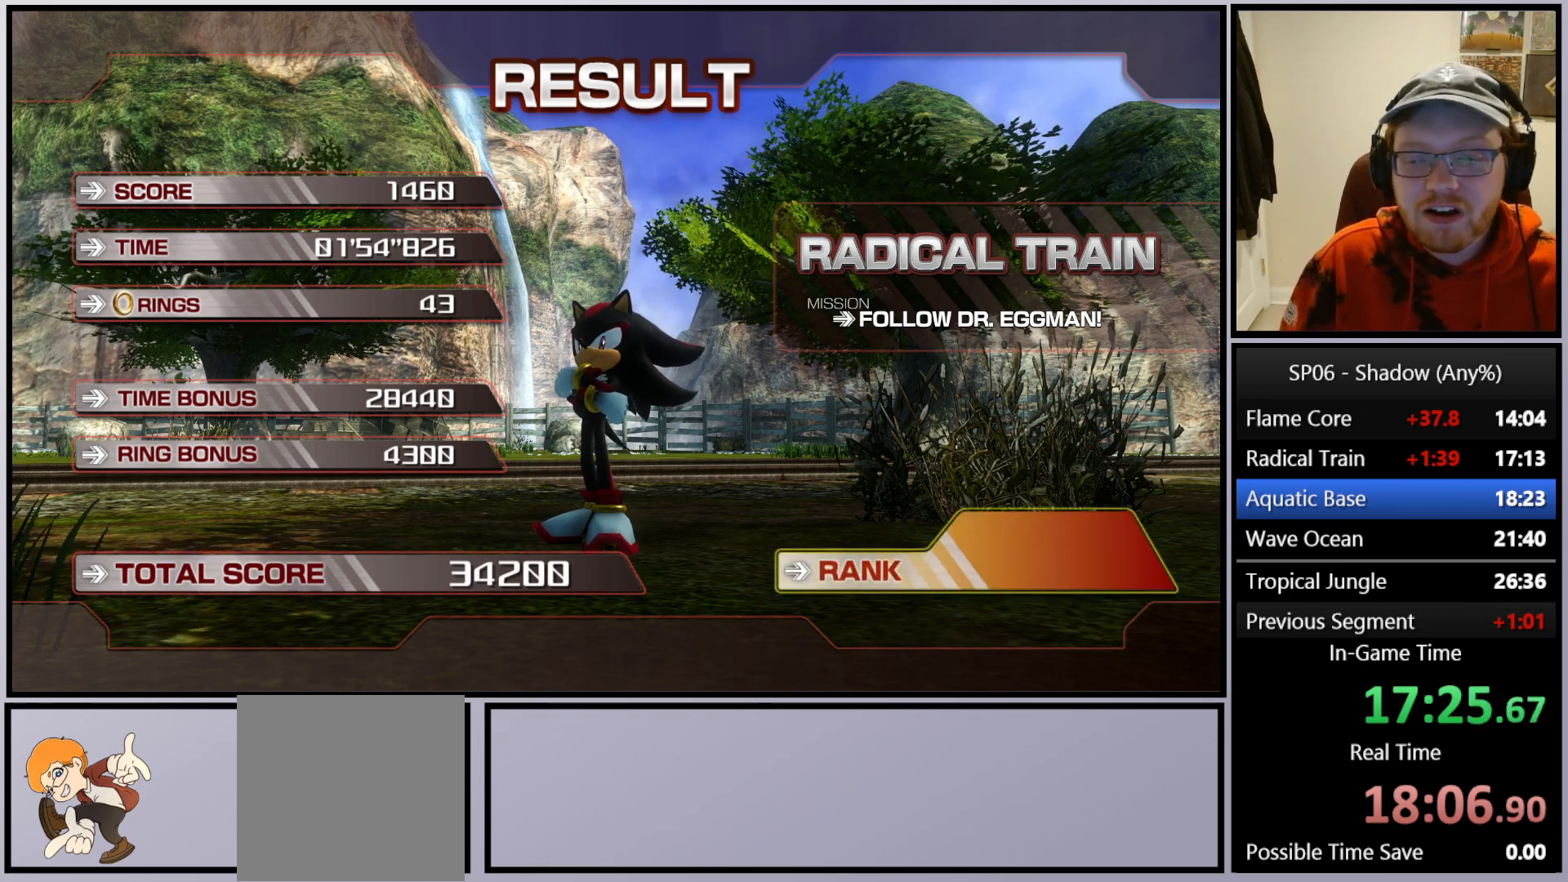
{"buttons": [], "left_stick": "center", "right_stick": "center", "events": [[50, "A", "up"], [133, "A", "down"], [283, "A", "up"], [367, "A", "down"], [500, "A", "up"]]}
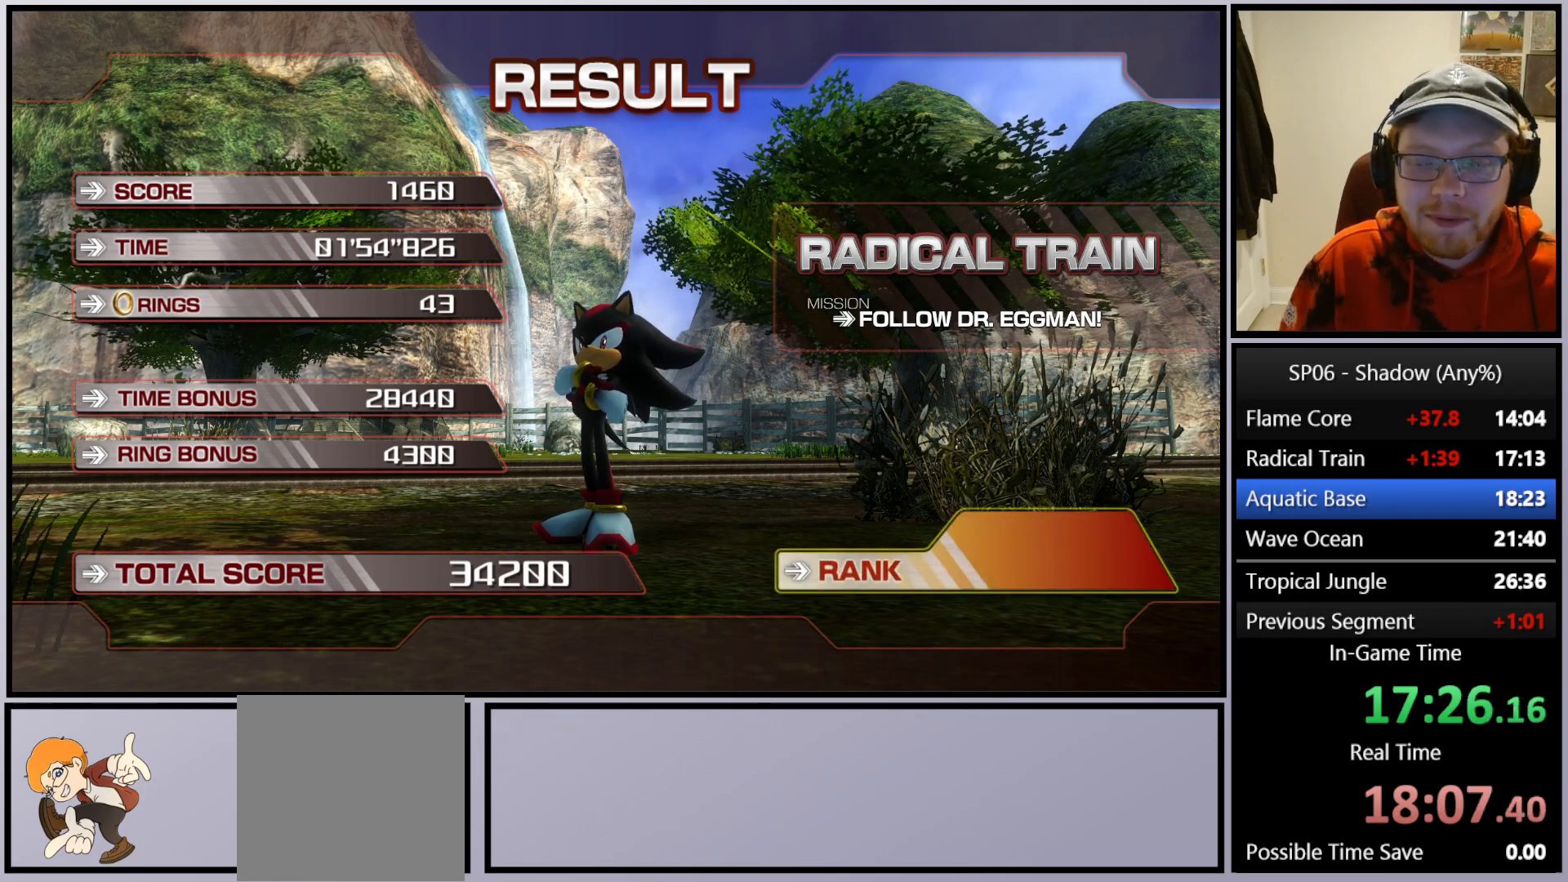
{"buttons": [], "left_stick": "center", "right_stick": "center", "events": [[117, "A", "down"], [250, "A", "up"], [333, "A", "down"], [483, "A", "up"]]}
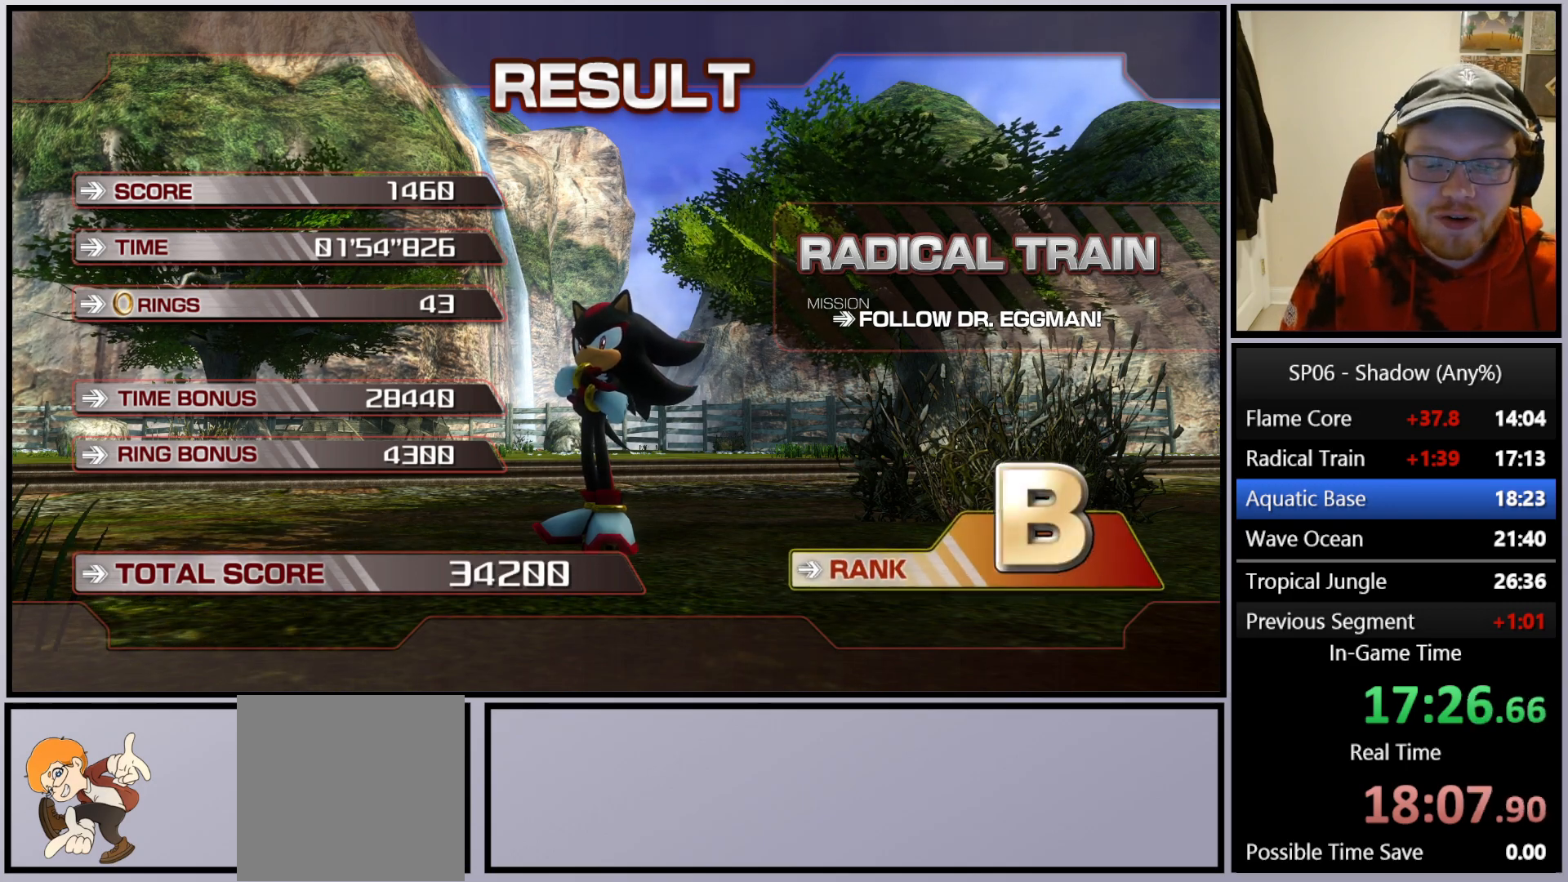
{"buttons": ["A"], "left_stick": "center", "right_stick": "center", "events": [[67, "A", "down"], [167, "A", "up"], [267, "A", "down"], [400, "A", "up"], [500, "A", "down"]]}
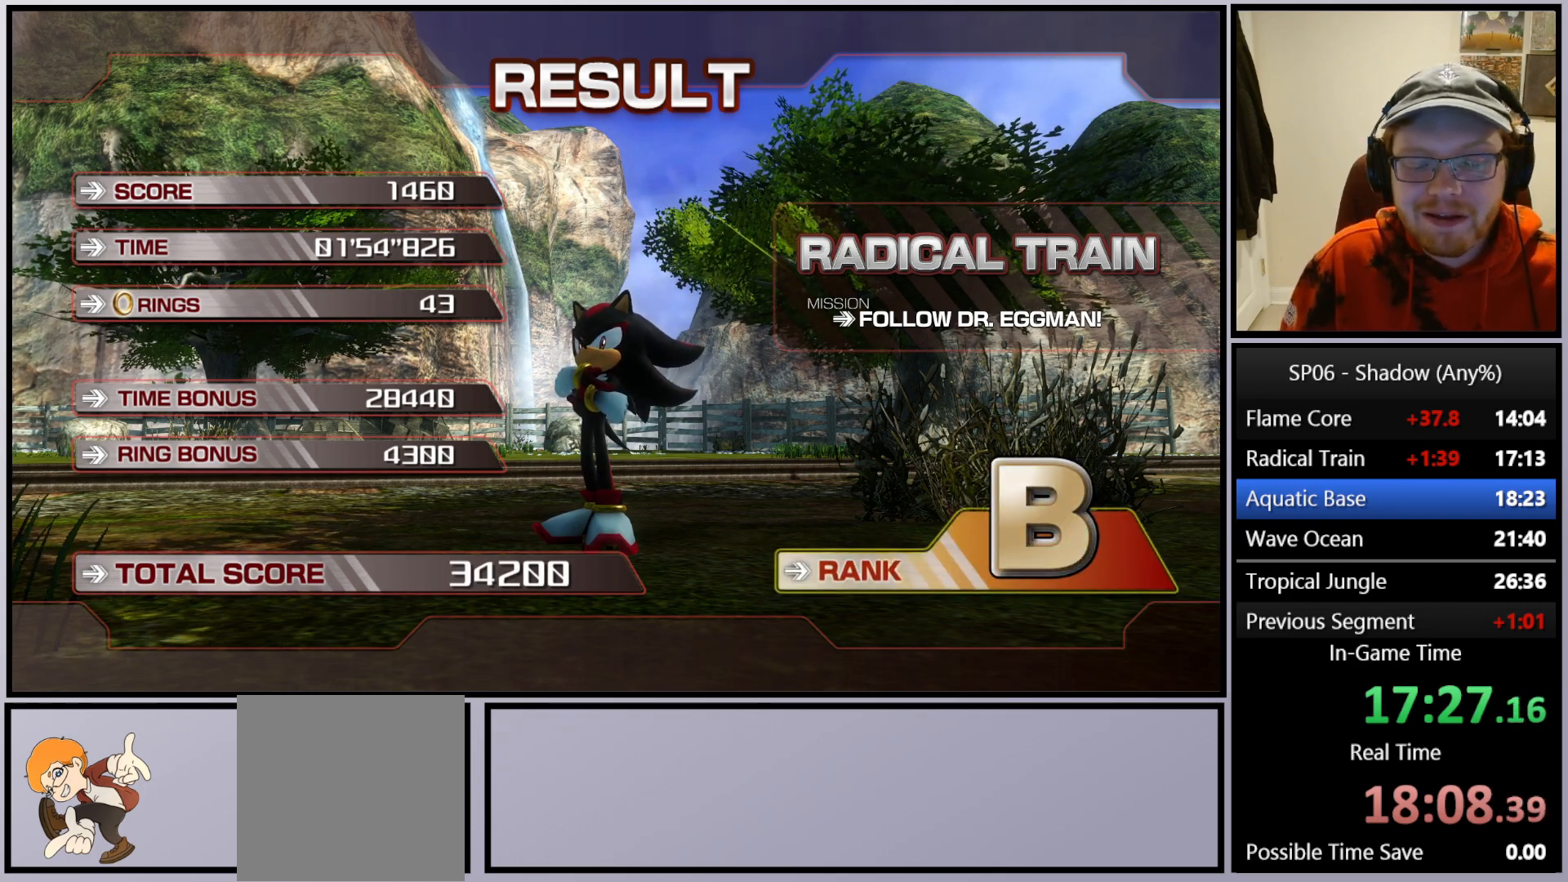
{"buttons": ["A"], "left_stick": "center", "right_stick": "center", "events": [[133, "A", "up"], [217, "A", "down"], [333, "A", "up"], [433, "A", "down"]]}
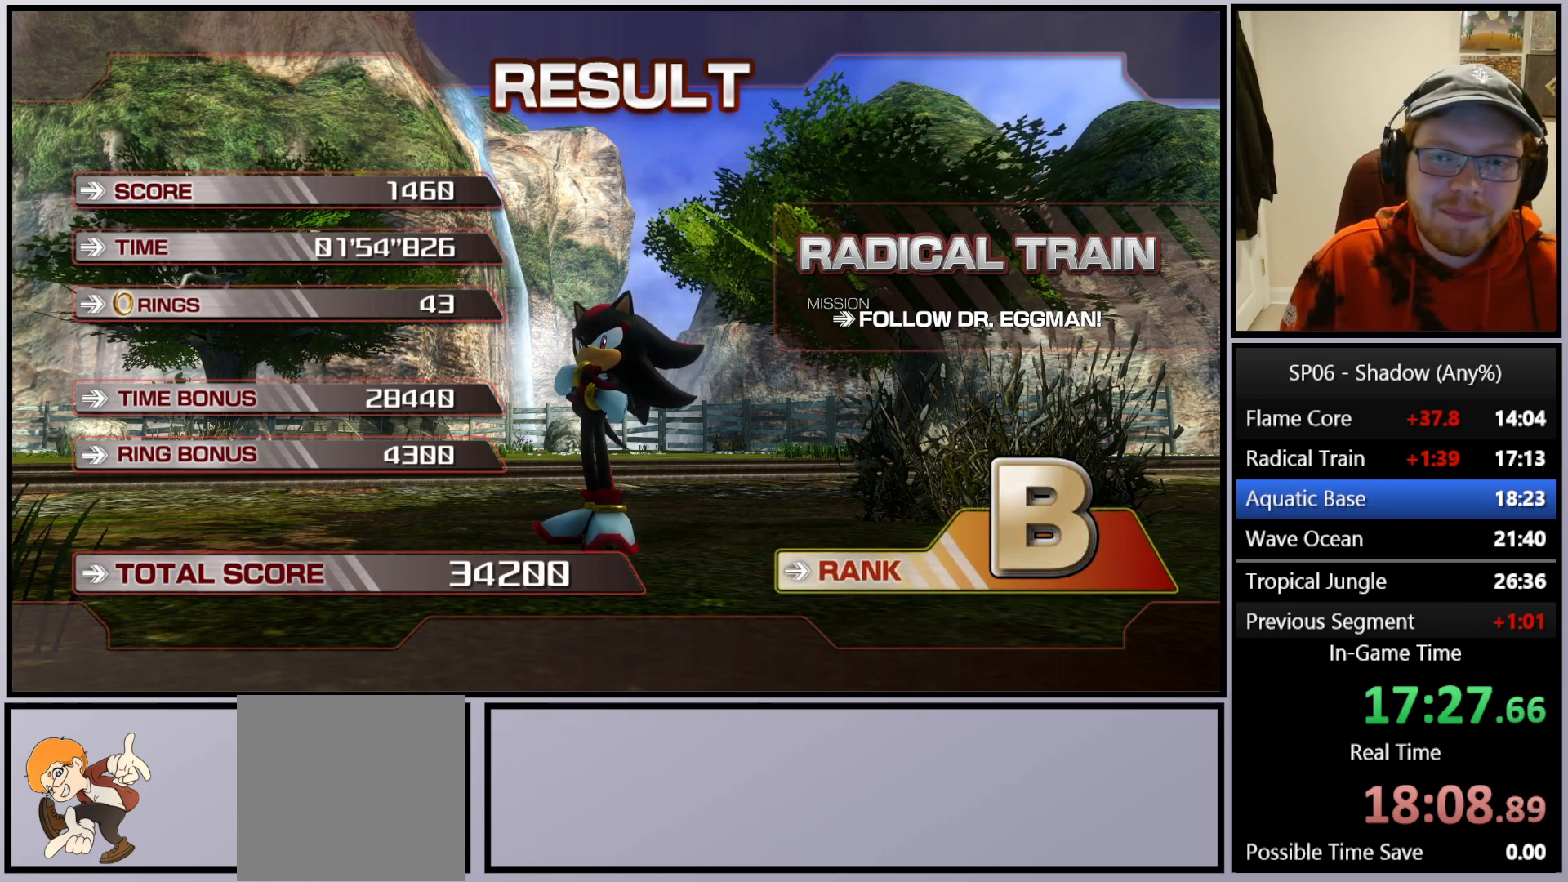
{"buttons": [], "left_stick": "center", "right_stick": "center", "events": [[67, "A", "up"], [183, "A", "down"], [317, "A", "up"]]}
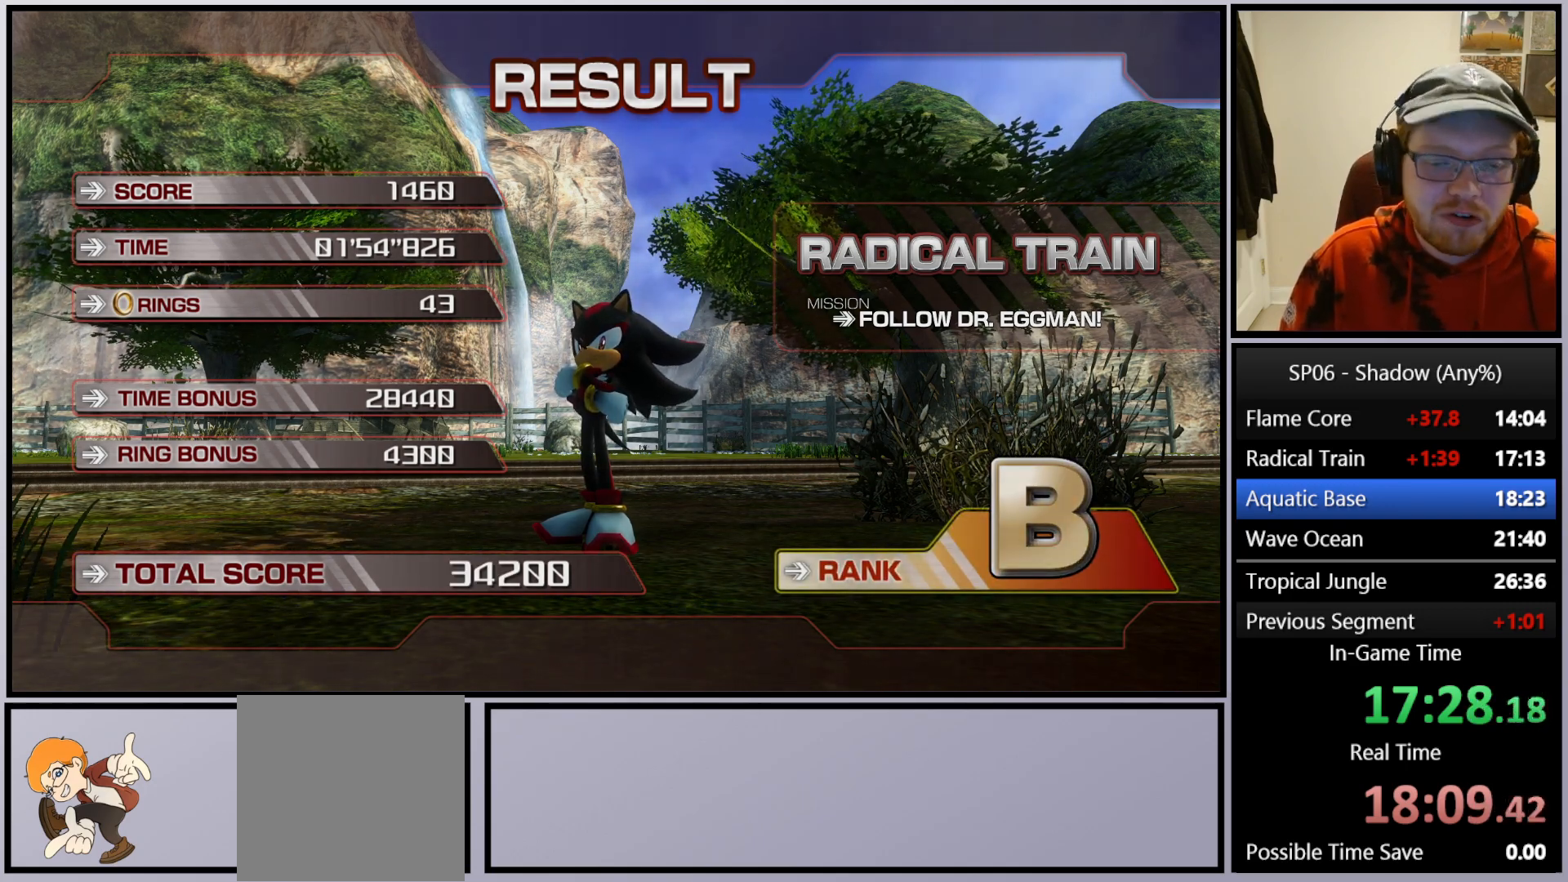
{"buttons": [], "left_stick": "center", "right_stick": "center", "events": []}
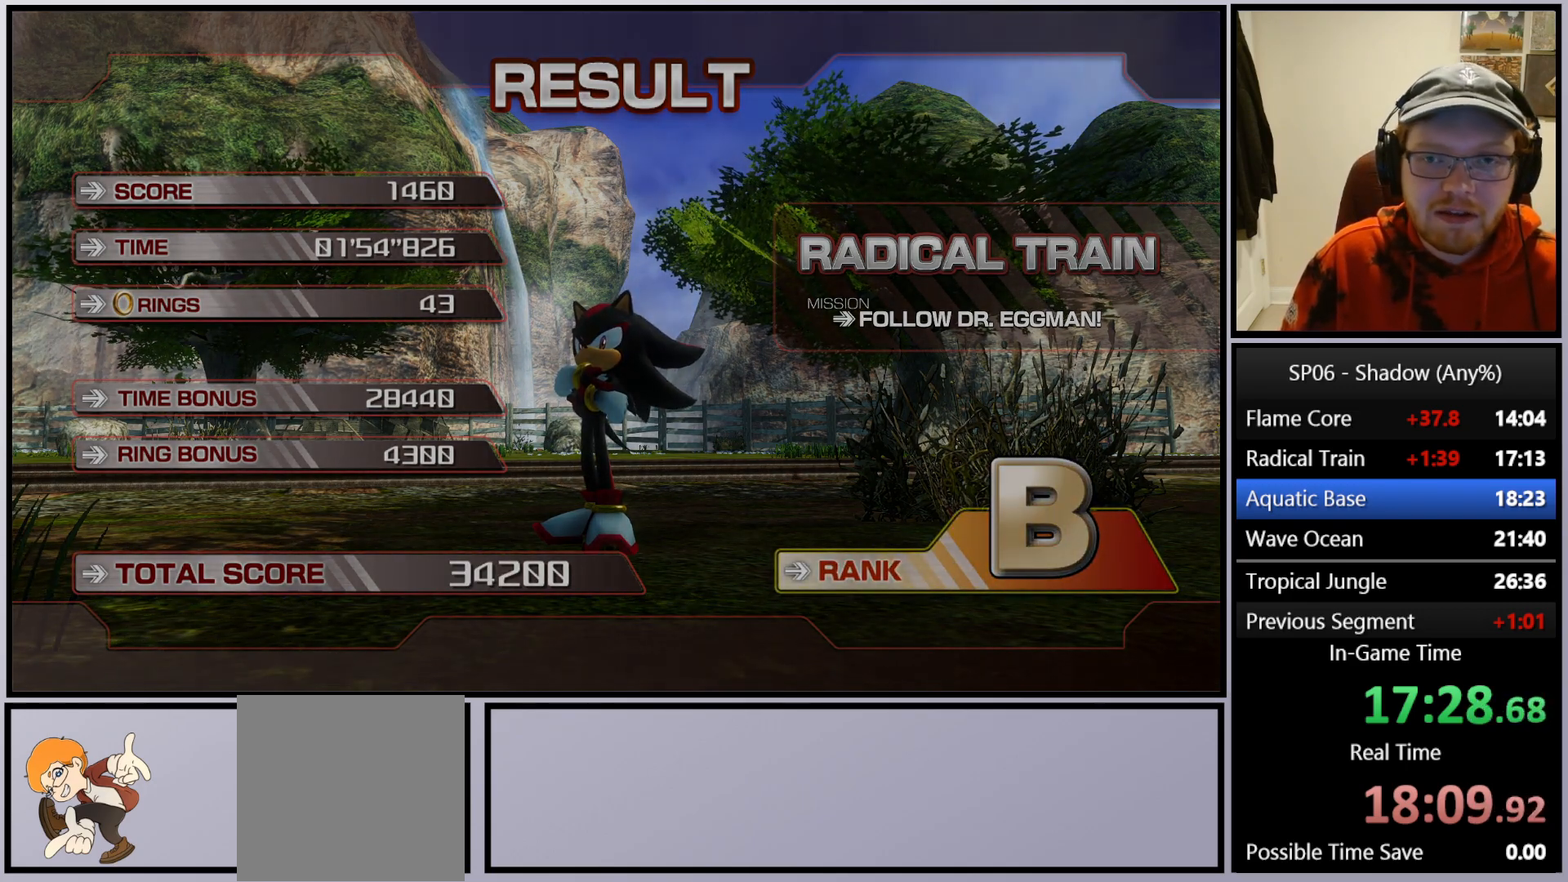
{"buttons": [], "left_stick": "center", "right_stick": "center", "events": []}
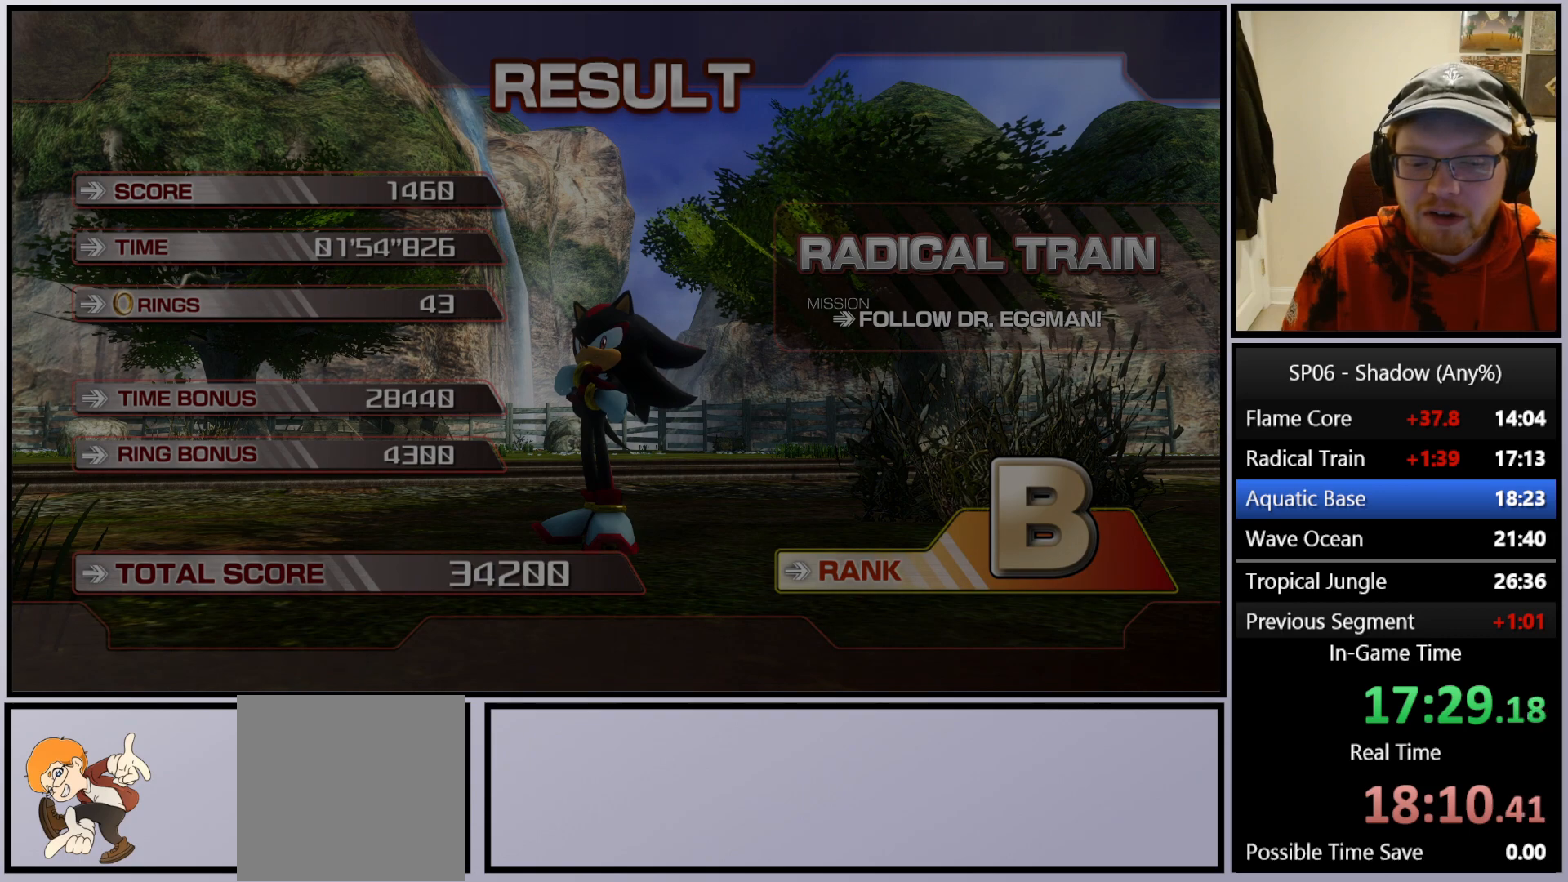
{"buttons": [], "left_stick": "center", "right_stick": "center", "events": []}
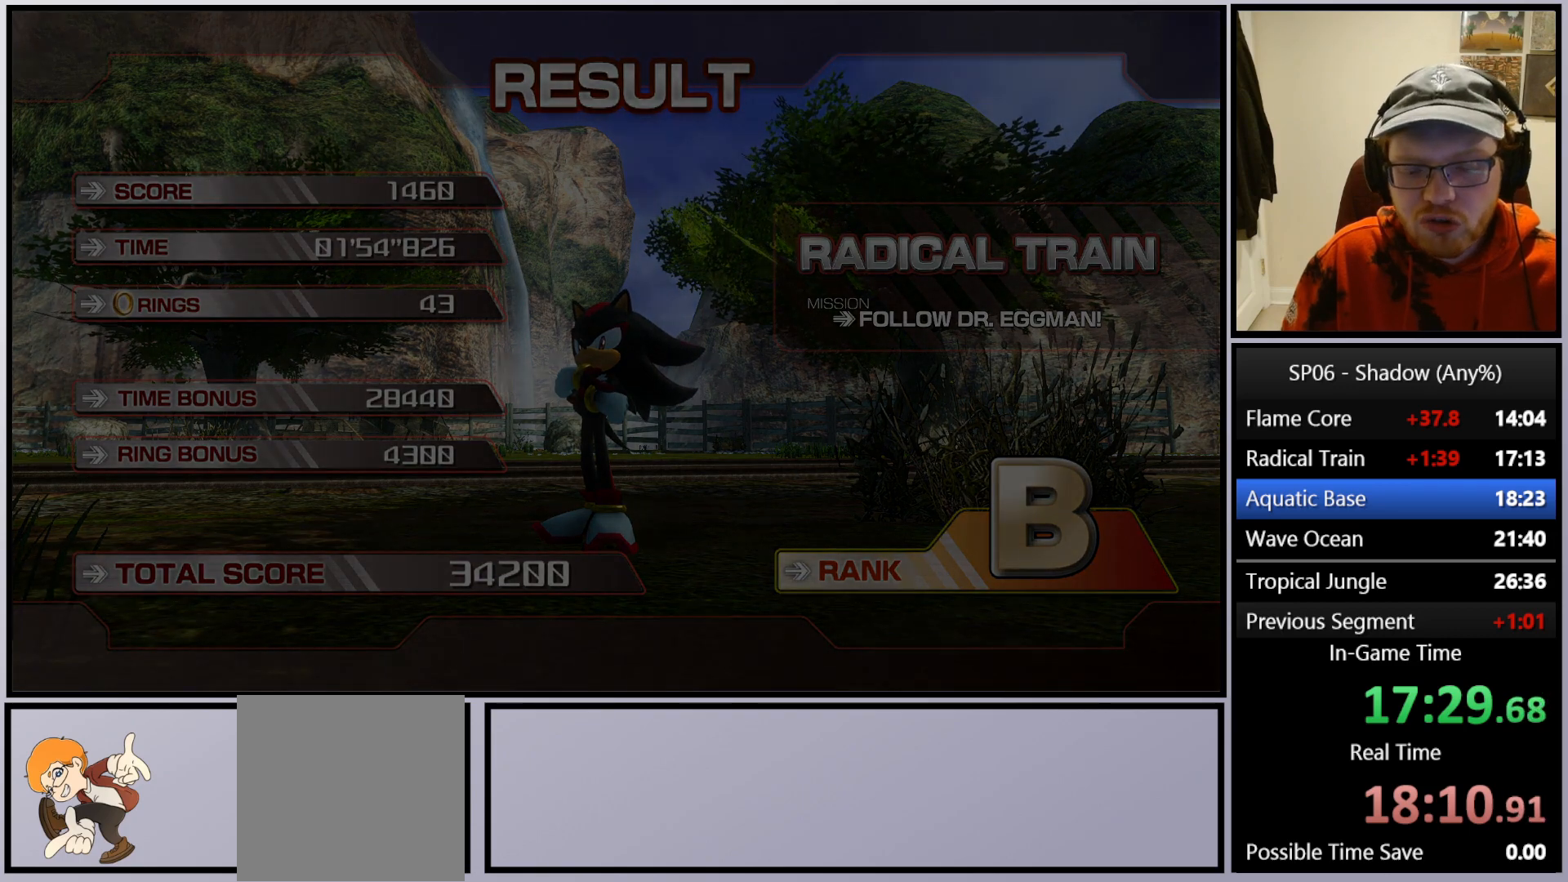
{"buttons": [], "left_stick": "center", "right_stick": "center", "events": [[117, "A", "down"], [183, "A", "up"]]}
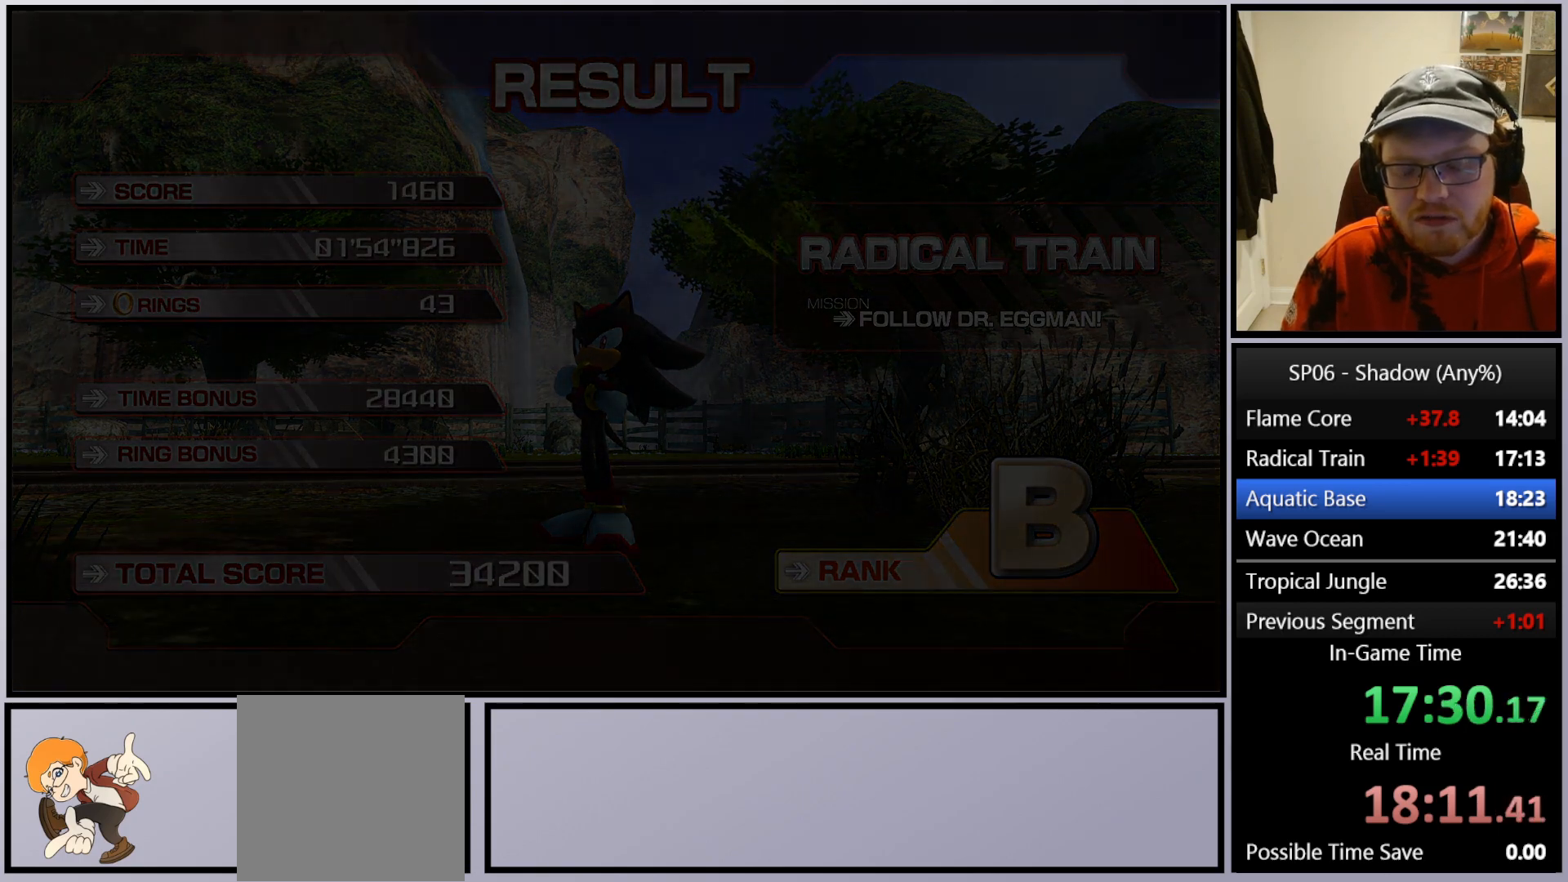
{"buttons": [], "left_stick": "center", "right_stick": "center", "events": []}
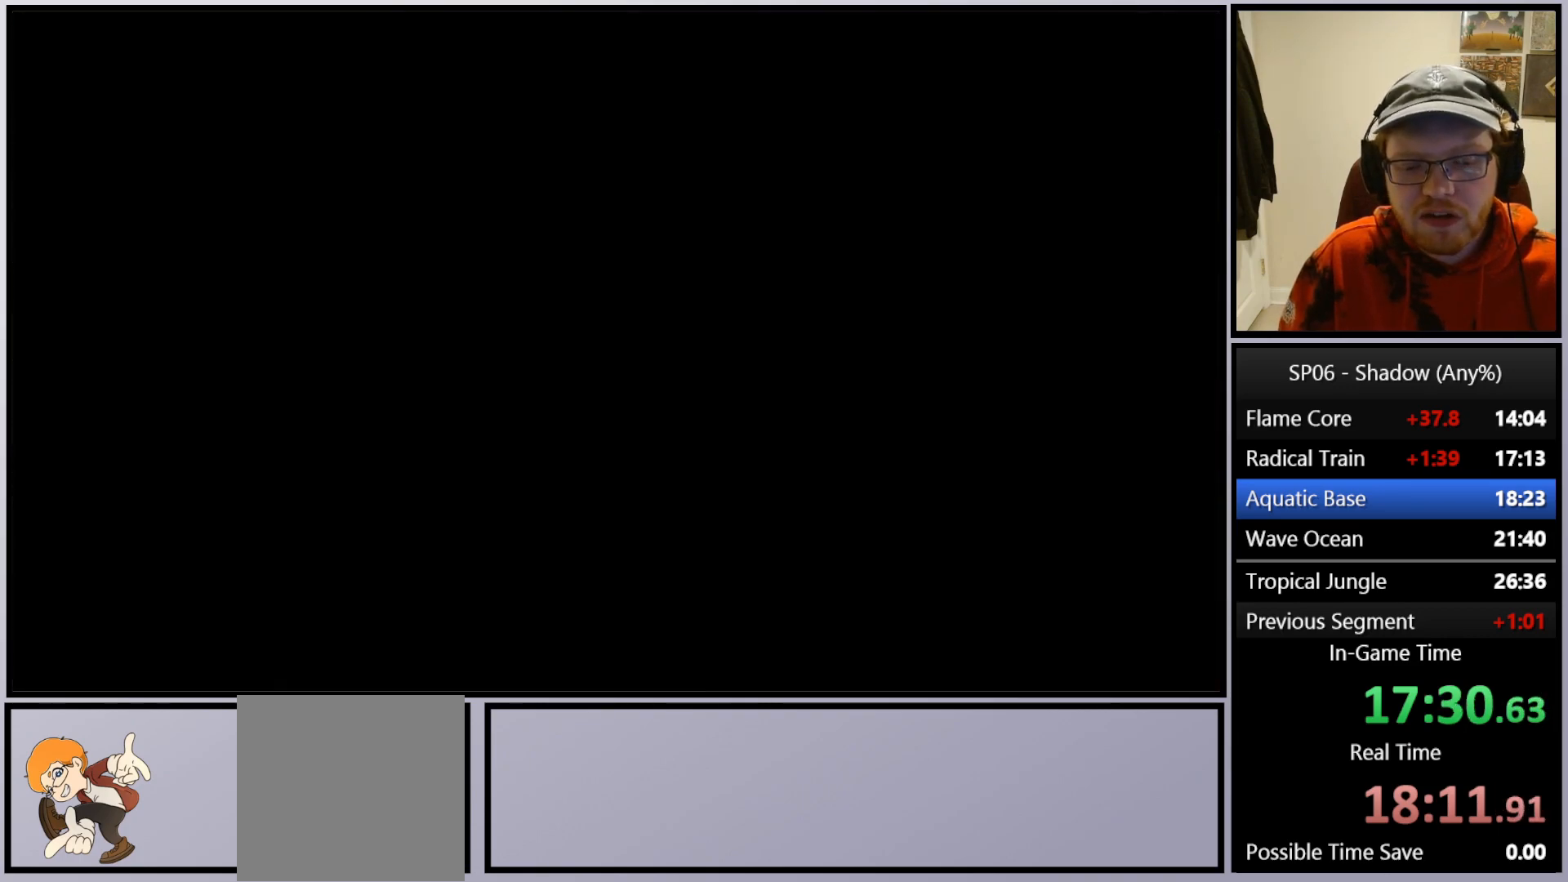
{"buttons": [], "left_stick": "center", "right_stick": "center", "events": []}
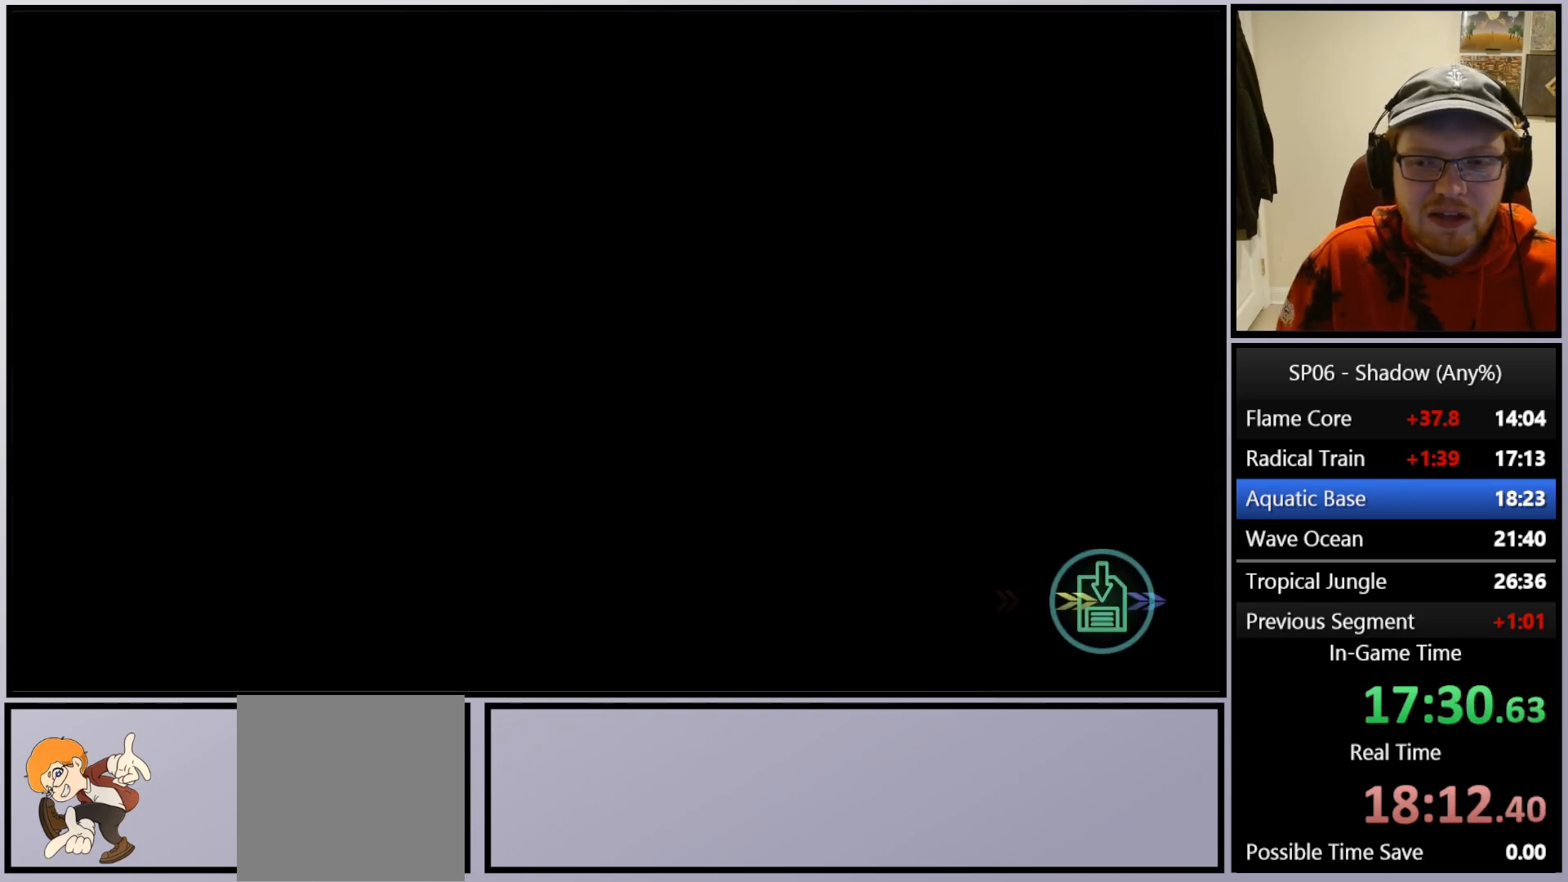
{"buttons": [], "left_stick": "center", "right_stick": "center", "events": []}
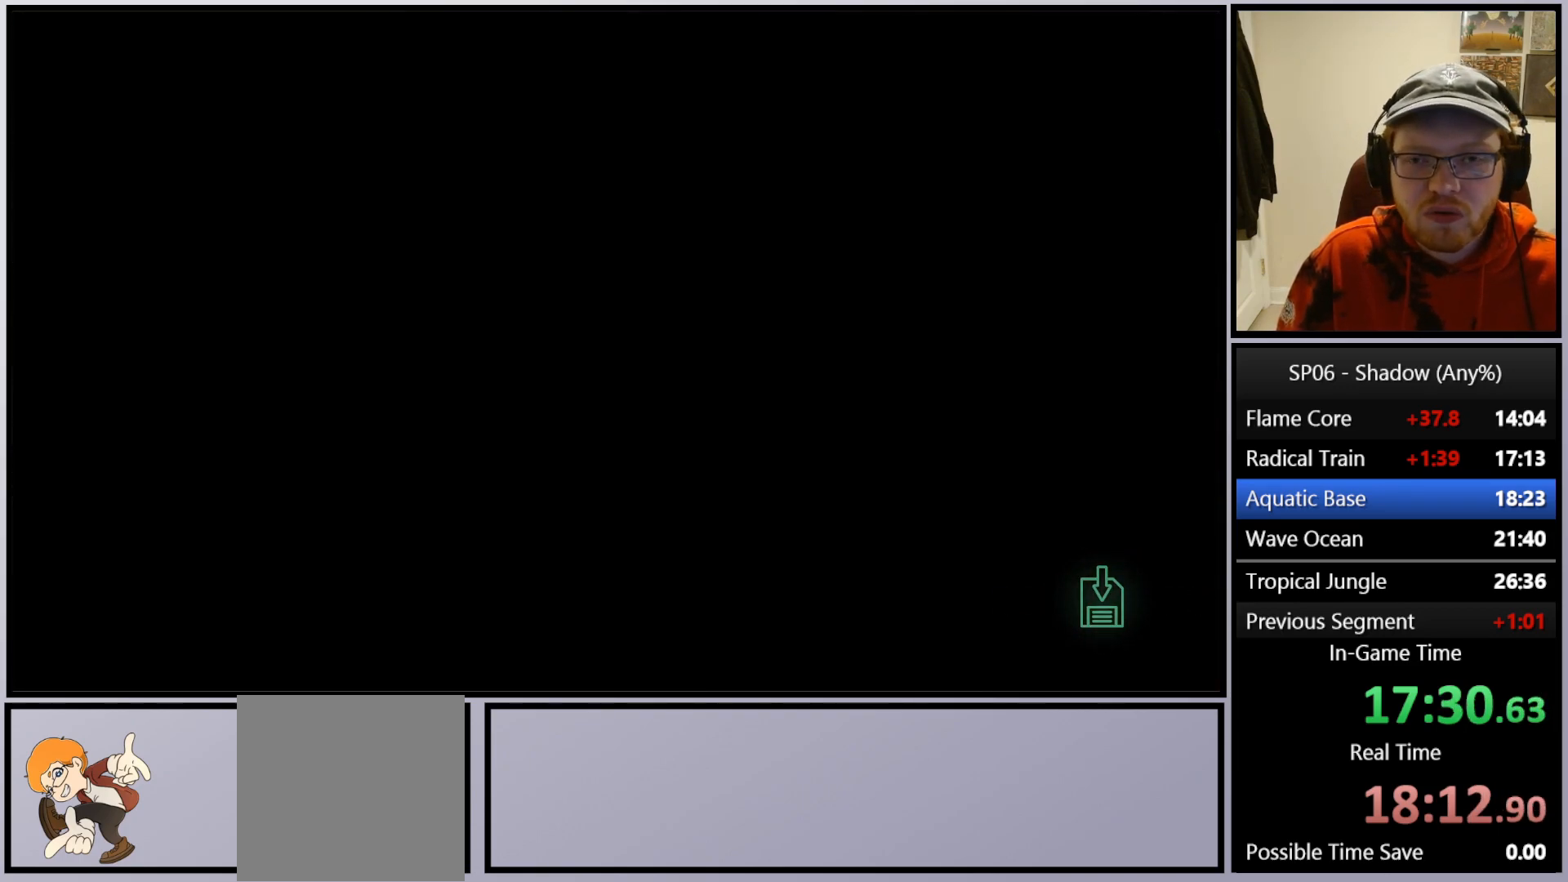
{"buttons": [], "left_stick": "center", "right_stick": "center", "events": []}
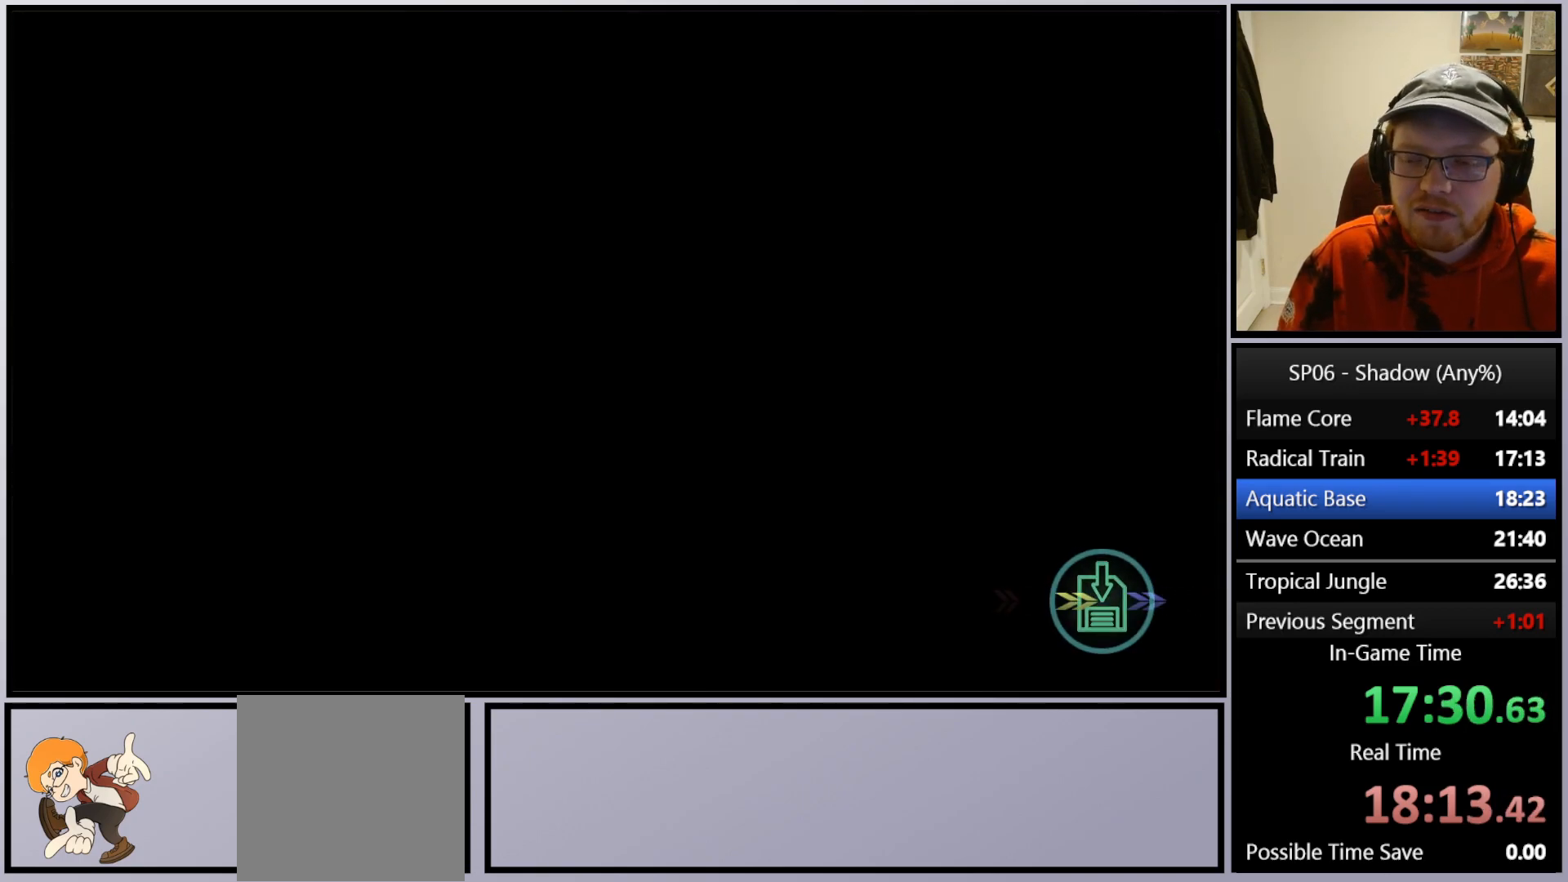
{"buttons": [], "left_stick": "center", "right_stick": "center", "events": []}
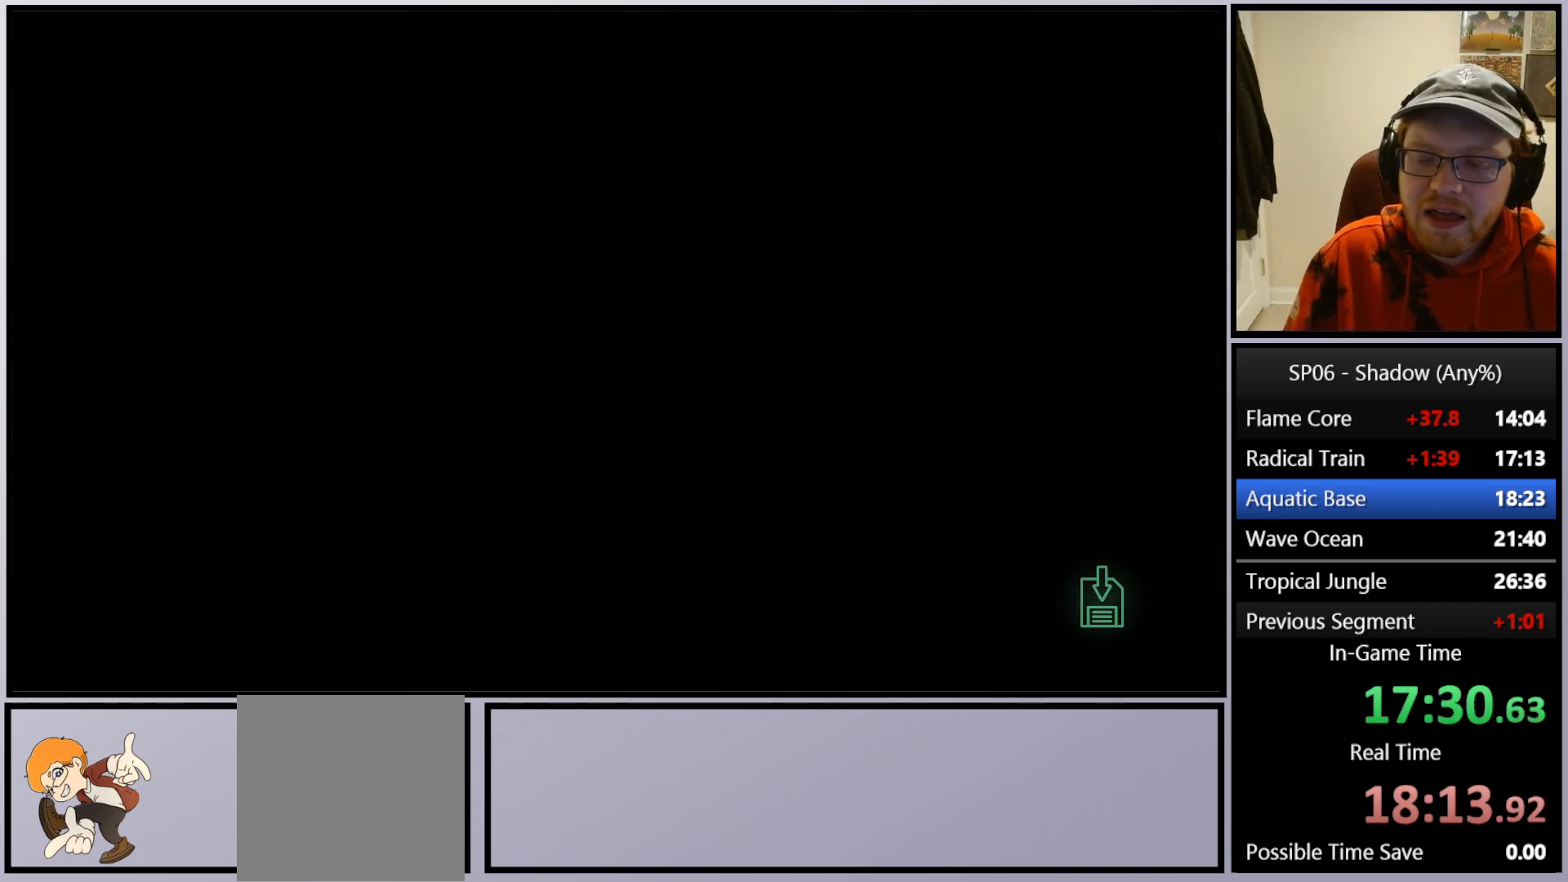
{"buttons": [], "left_stick": "center", "right_stick": "center", "events": []}
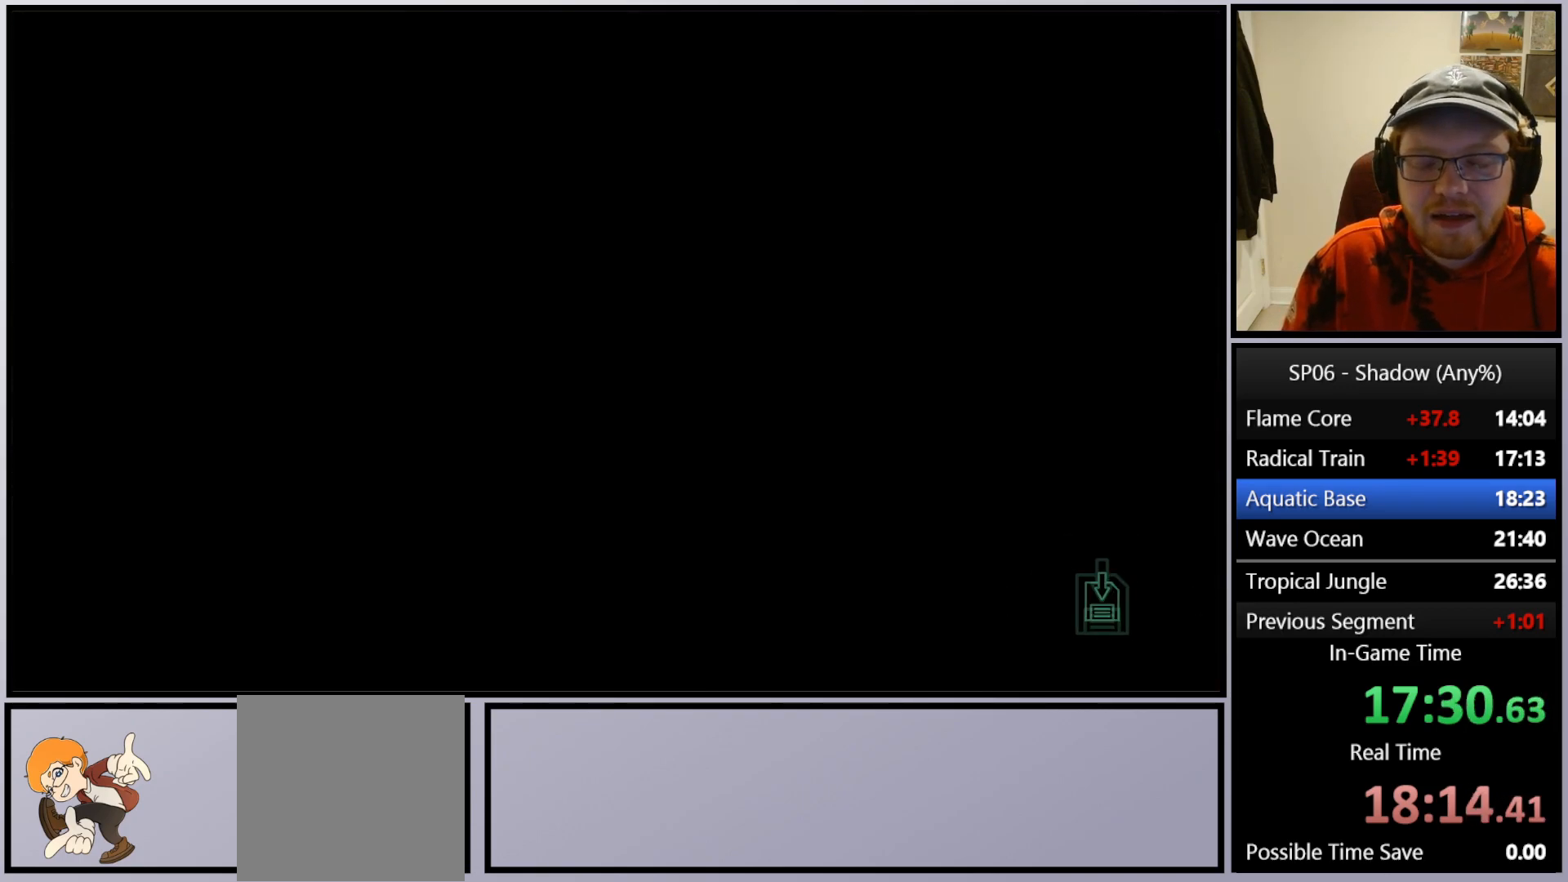
{"buttons": [], "left_stick": "center", "right_stick": "center", "events": []}
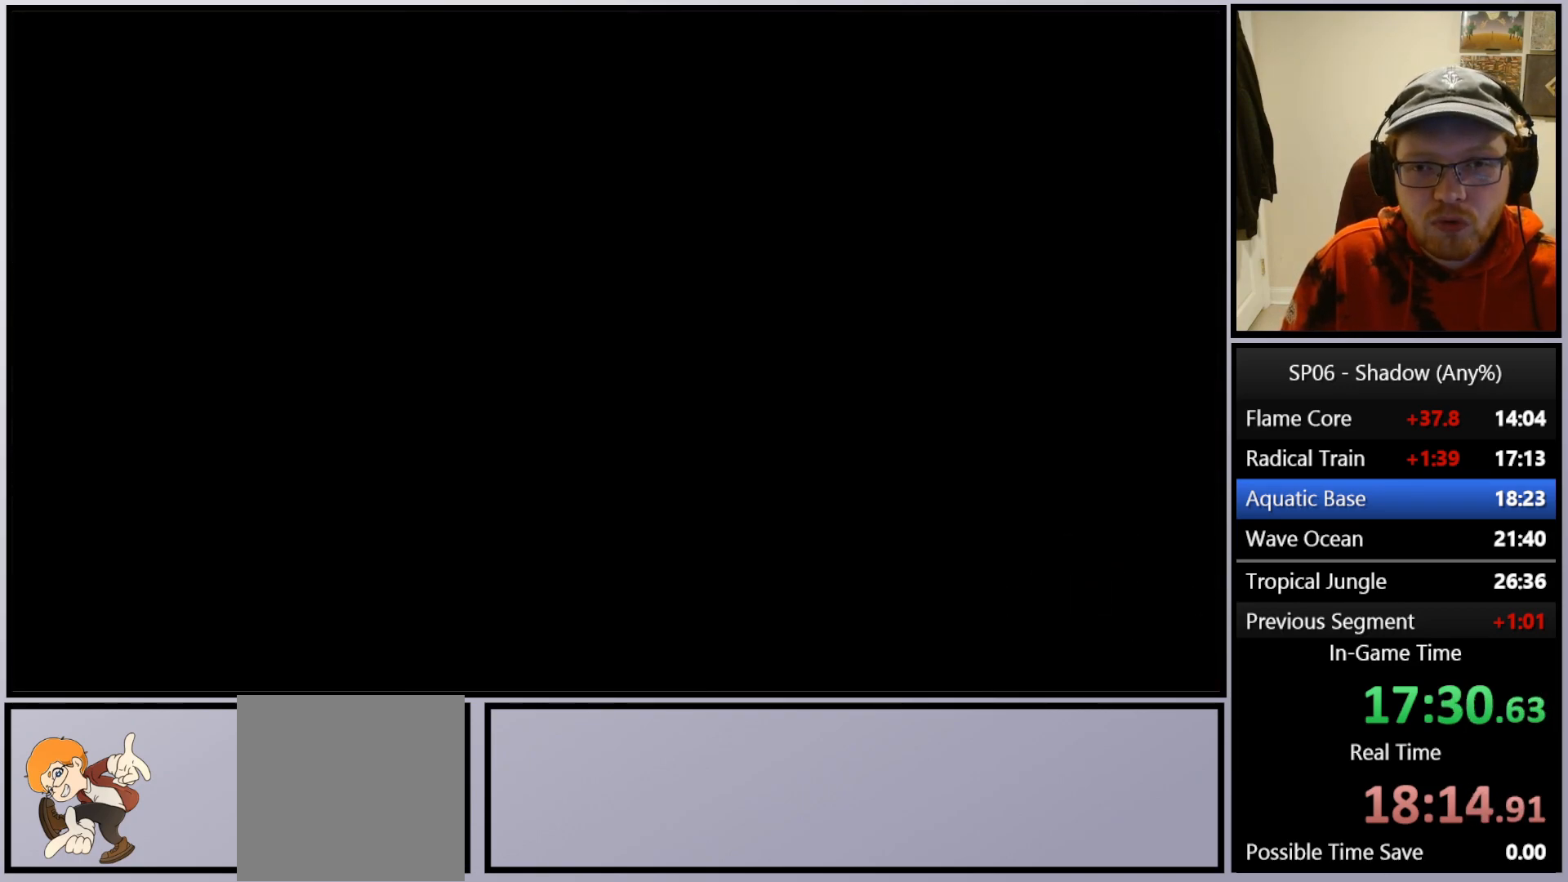
{"buttons": [], "left_stick": "center", "right_stick": "center", "events": []}
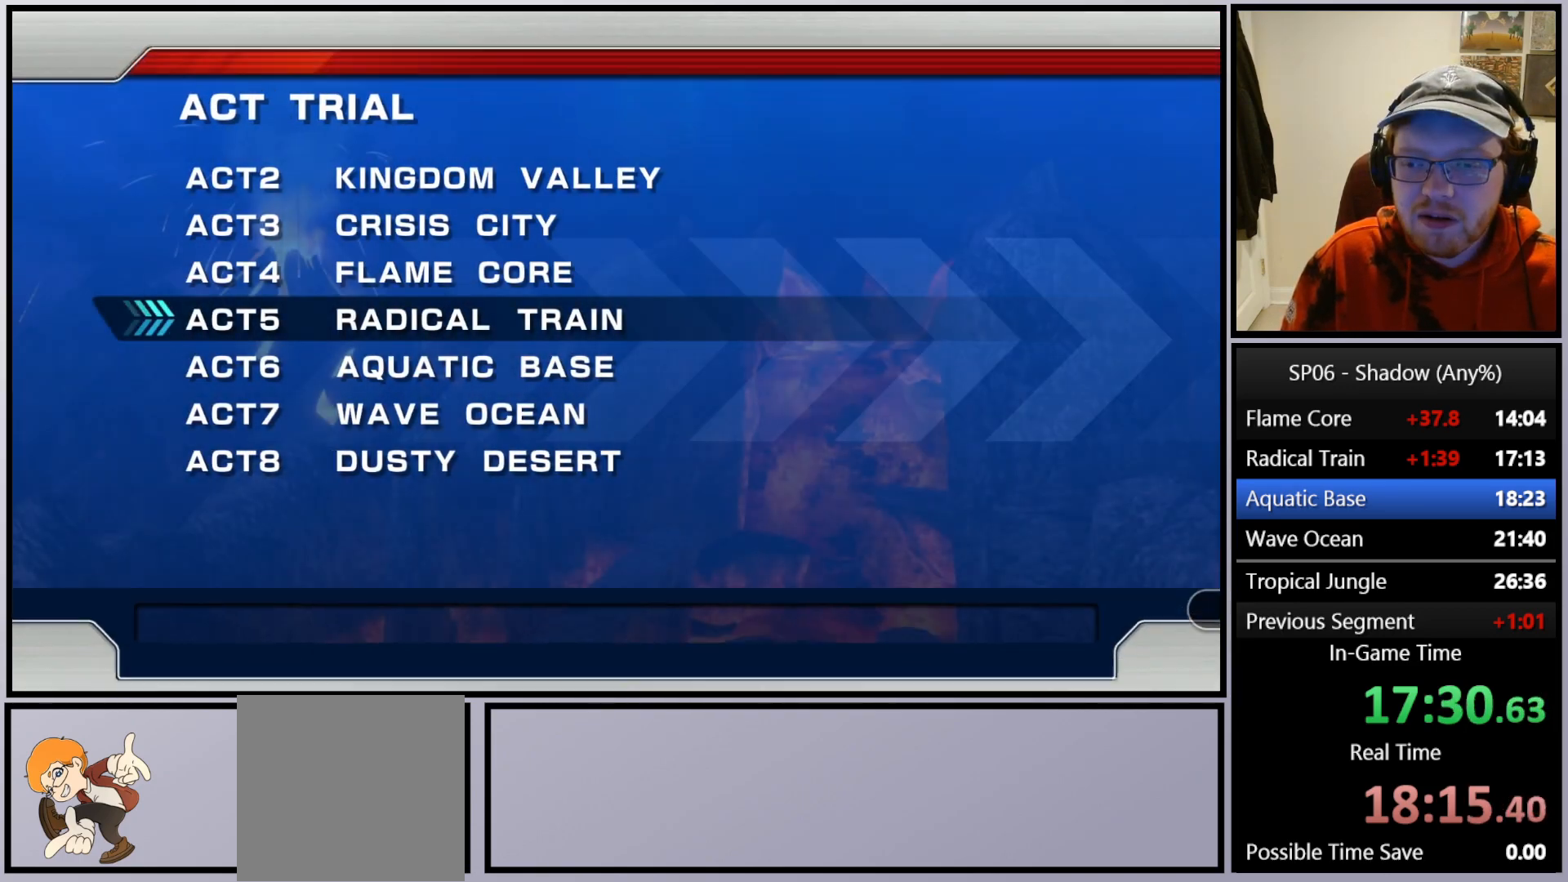
{"buttons": [], "left_stick": "center", "right_stick": "center", "events": [[200, "DPAD_DOWN", "down"], [267, "DPAD_DOWN", "up"]]}
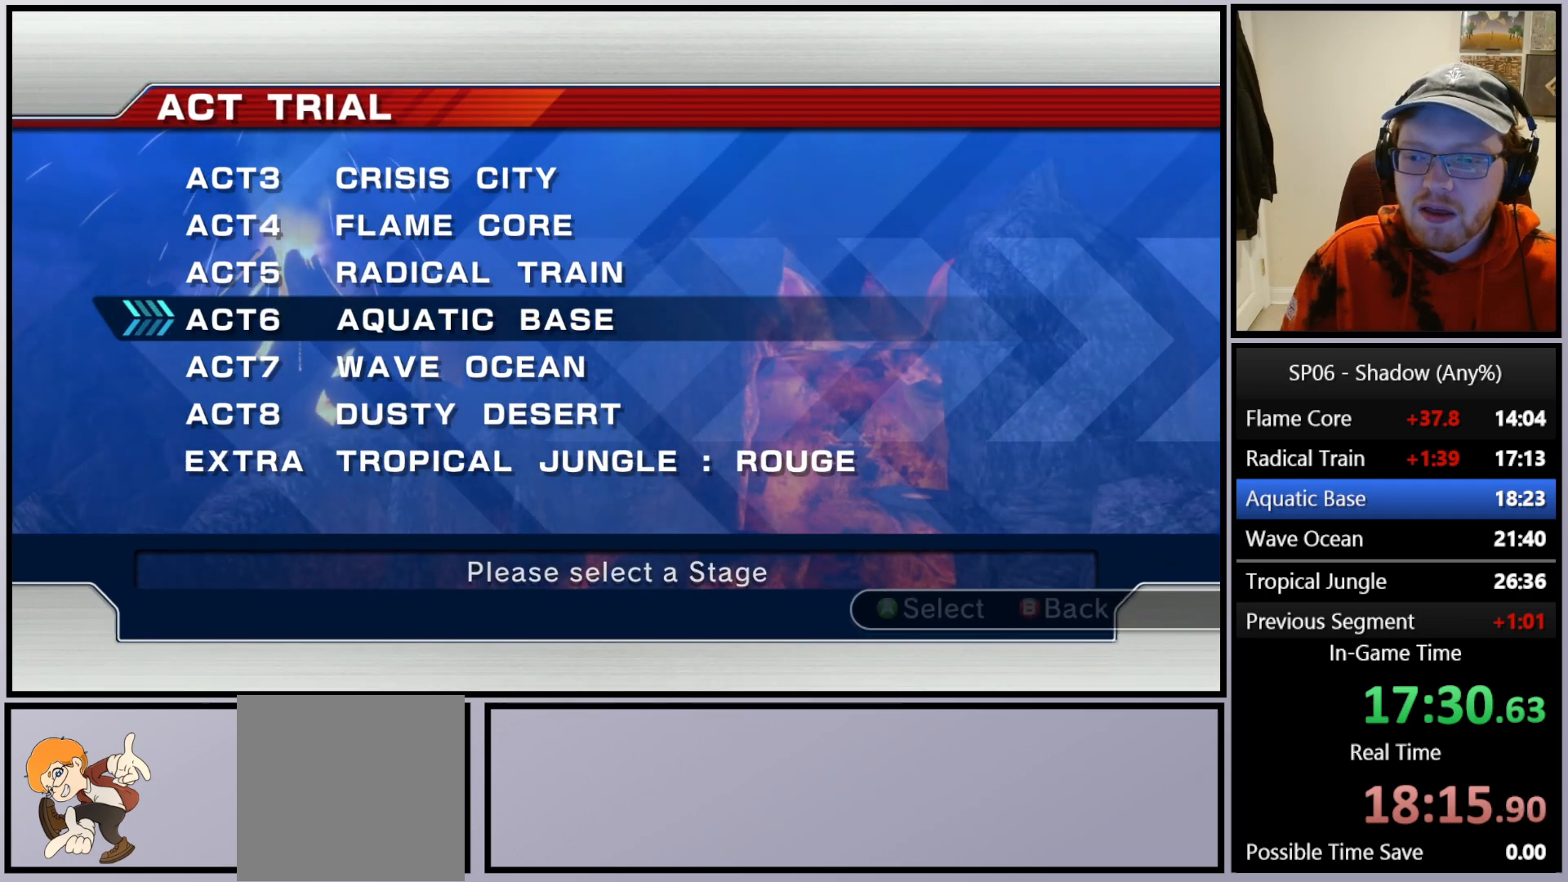
{"buttons": [], "left_stick": "center", "right_stick": "center", "events": [[167, "A", "down"], [250, "A", "up"], [317, "A", "down"], [417, "A", "up"]]}
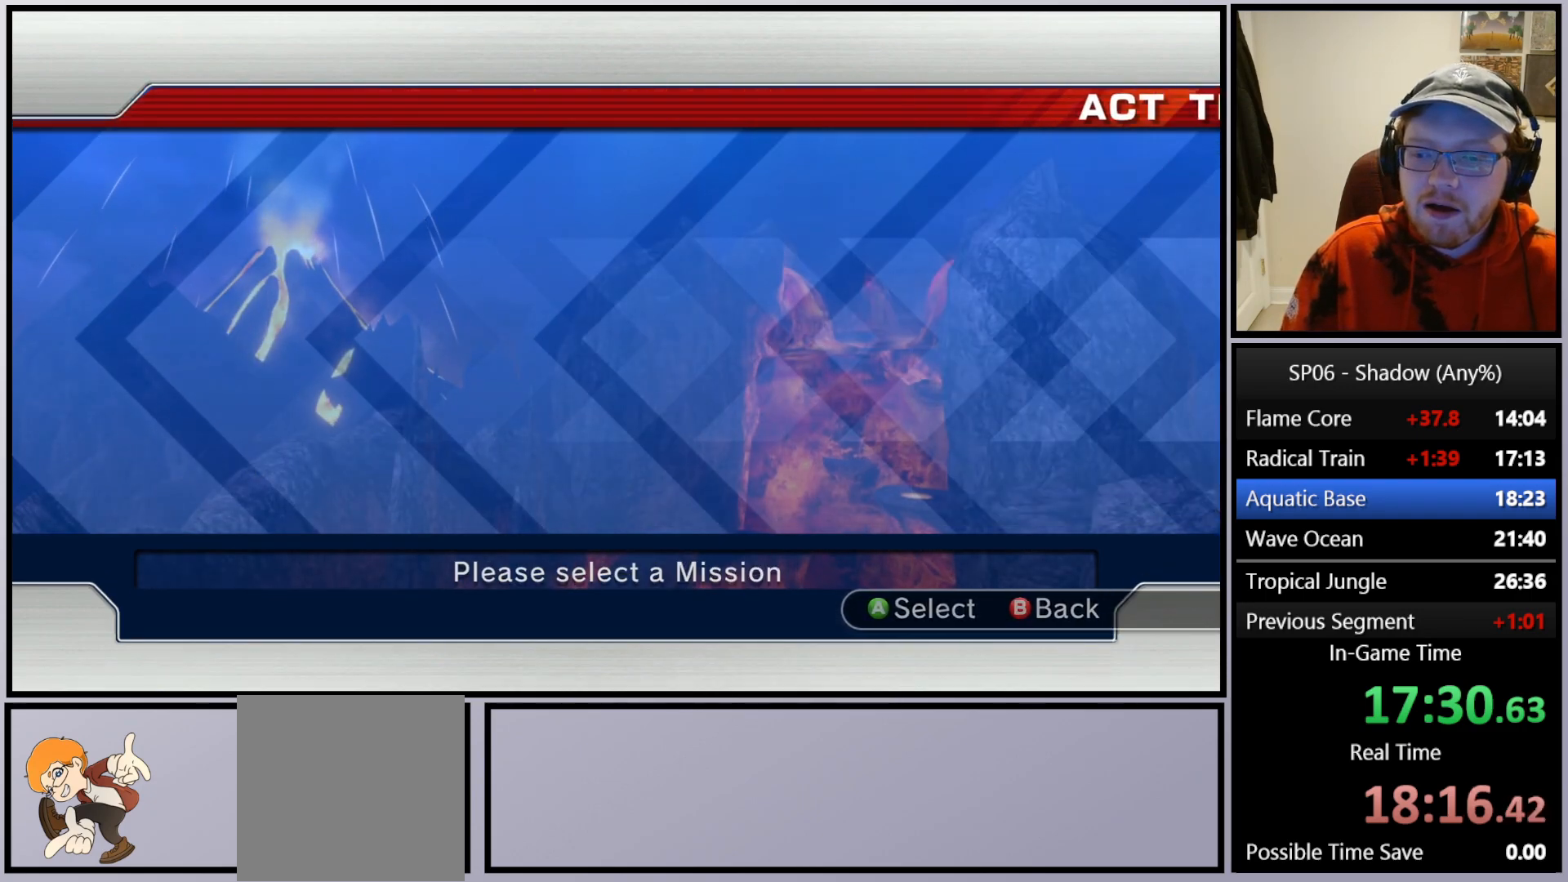
{"buttons": [], "left_stick": "center", "right_stick": "center", "events": []}
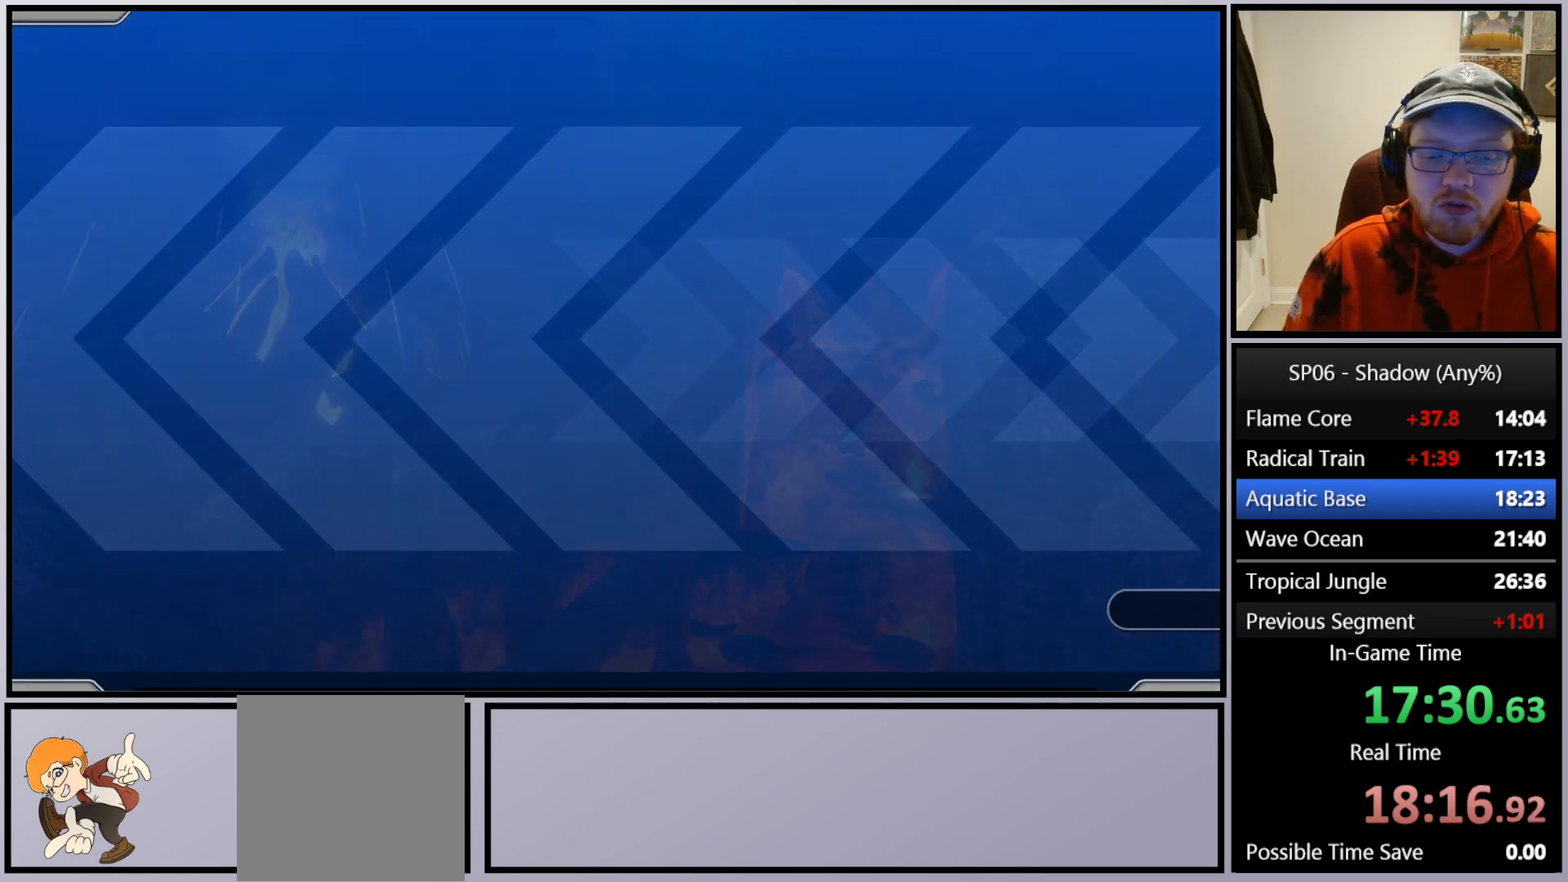
{"buttons": [], "left_stick": "center", "right_stick": "center", "events": []}
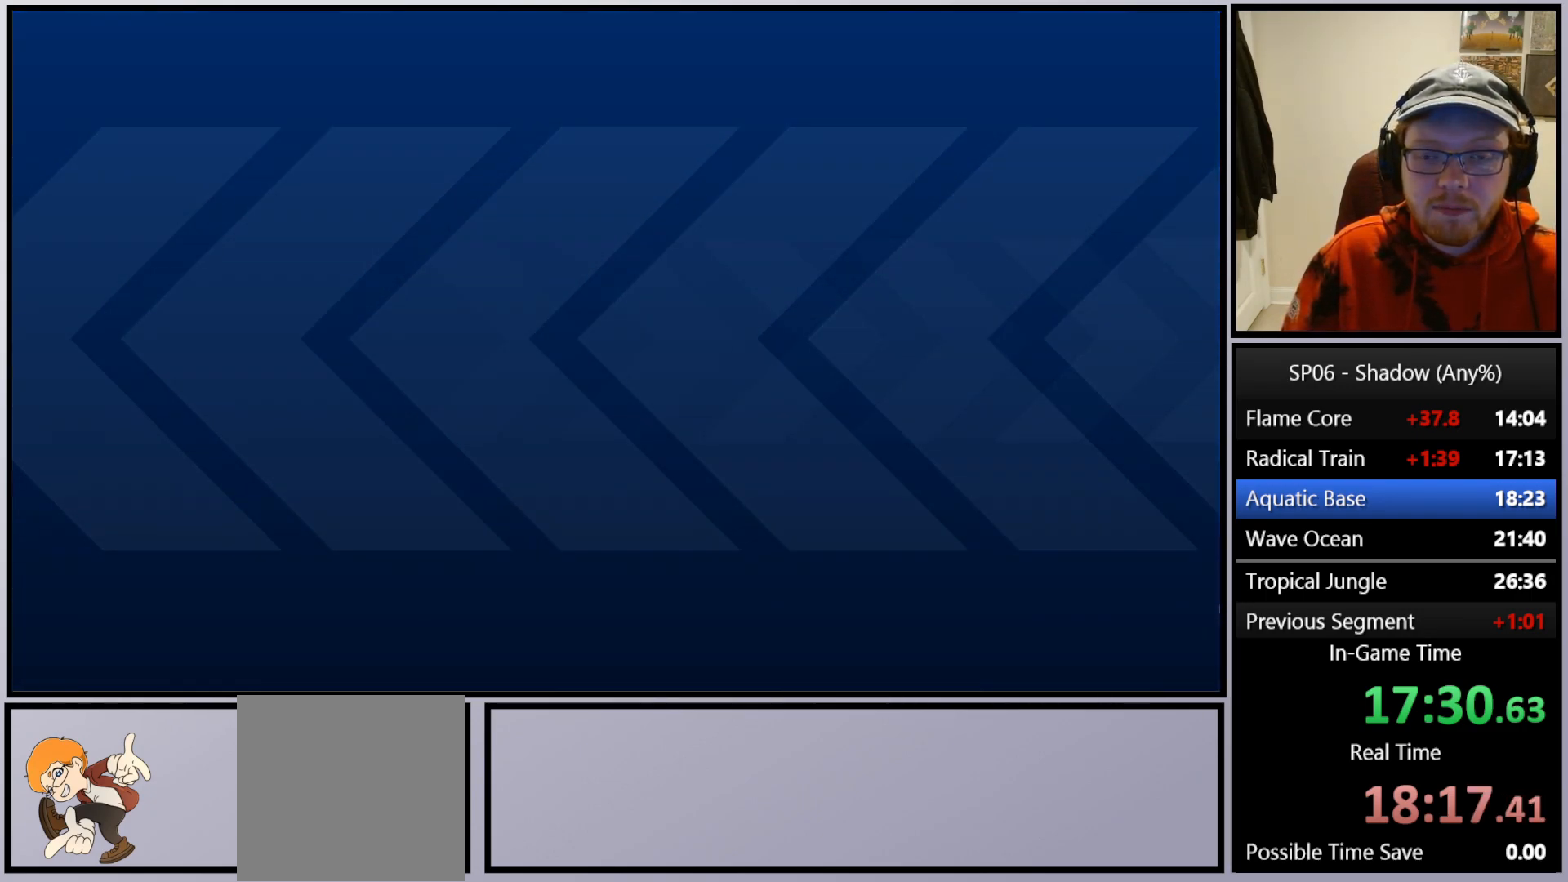
{"buttons": [], "left_stick": "up", "right_stick": "center", "events": [[433, "left_stick", "up"]]}
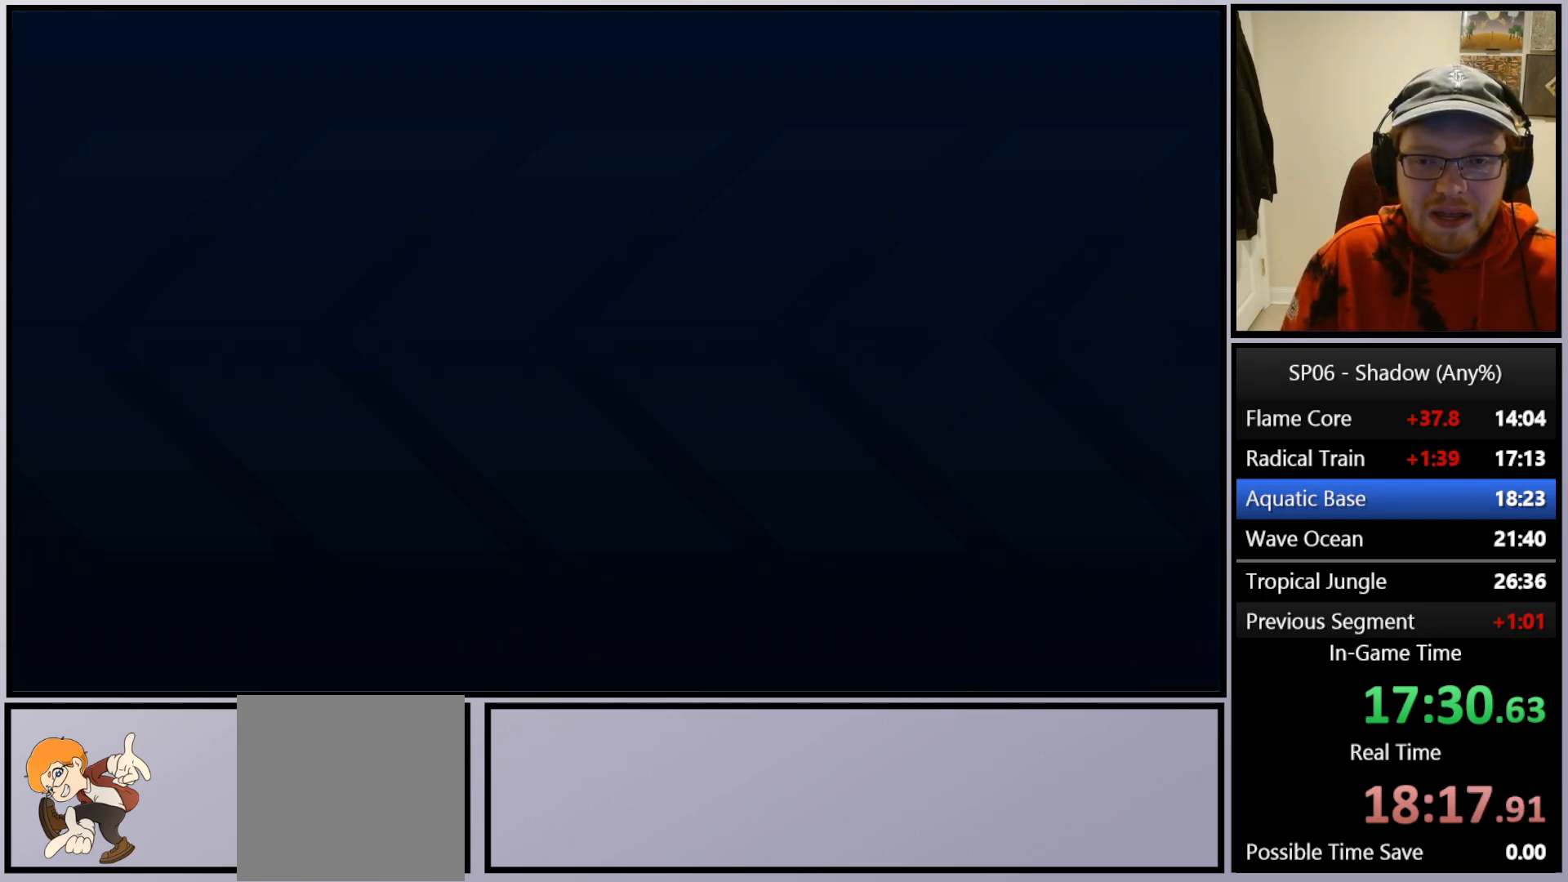
{"buttons": [], "left_stick": "up", "right_stick": "center", "events": []}
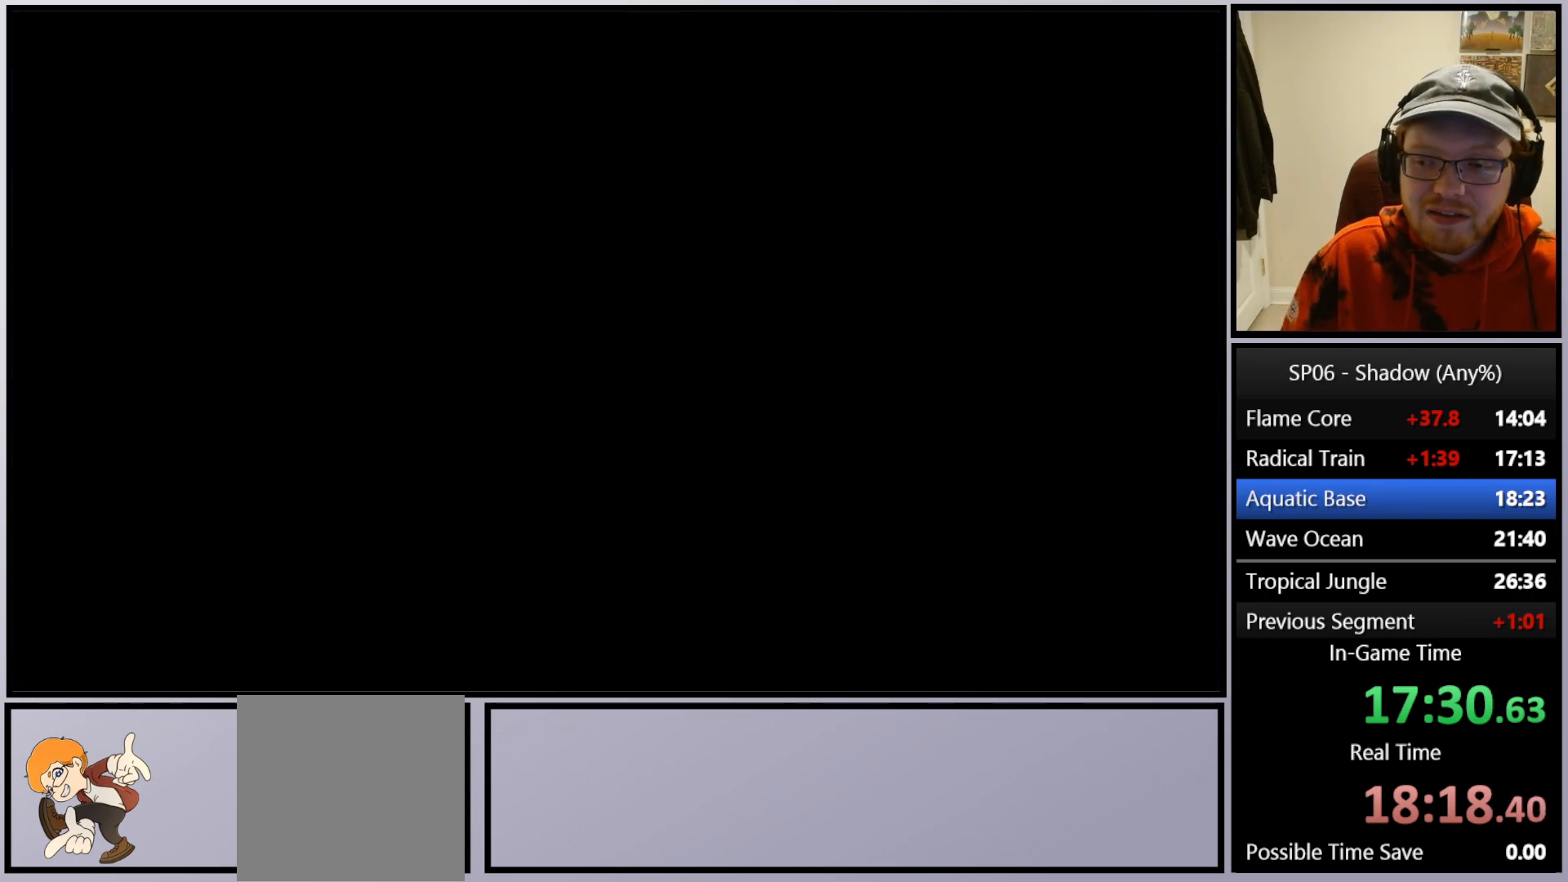
{"buttons": [], "left_stick": "up", "right_stick": "center", "events": []}
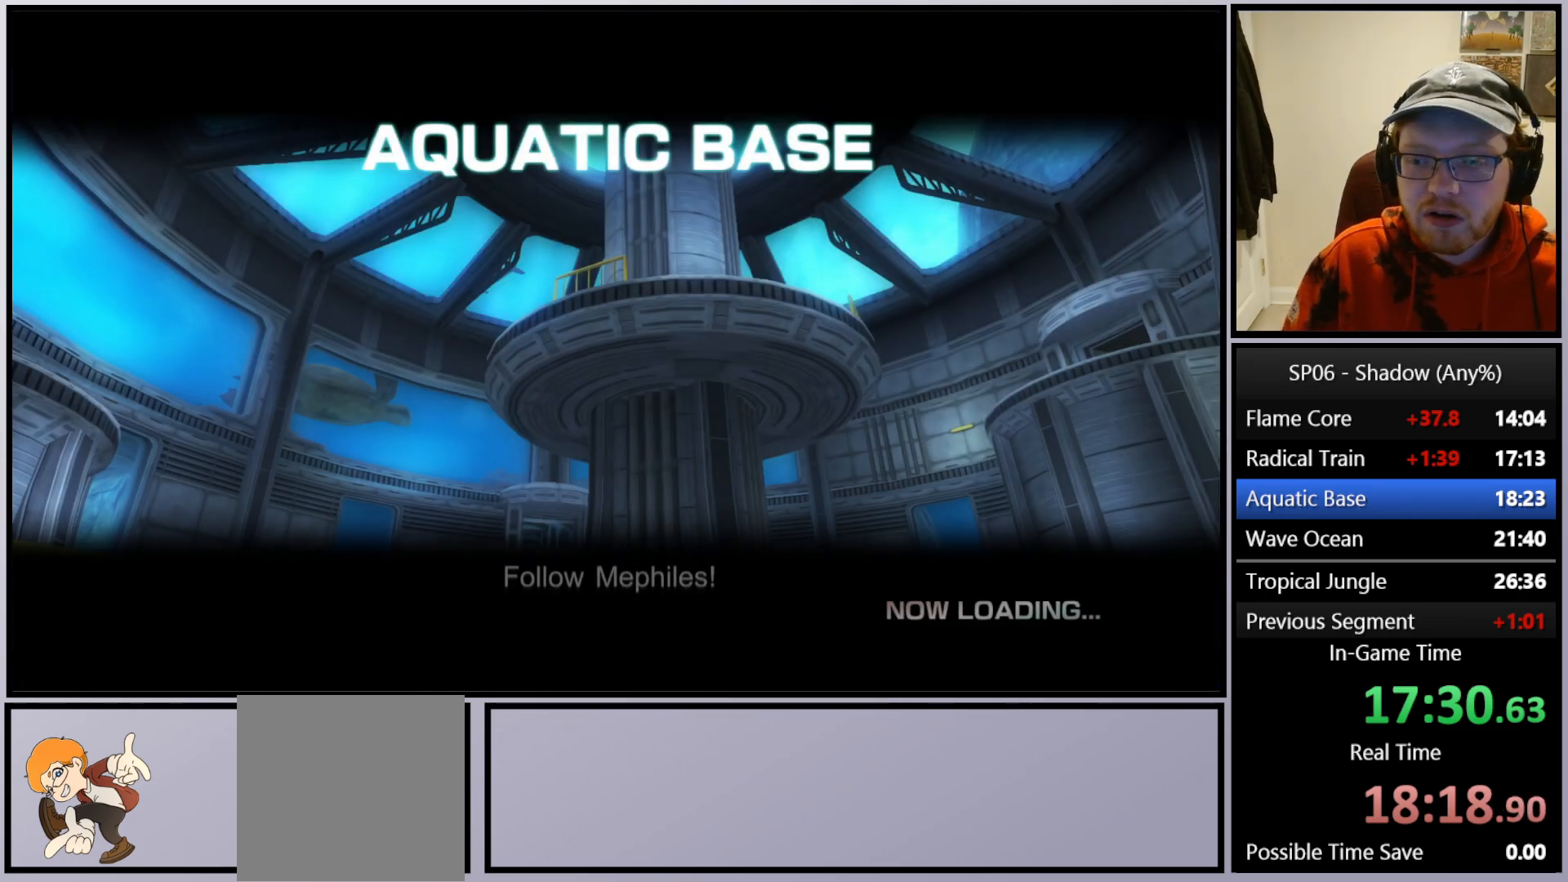
{"buttons": [], "left_stick": "up", "right_stick": "center", "events": []}
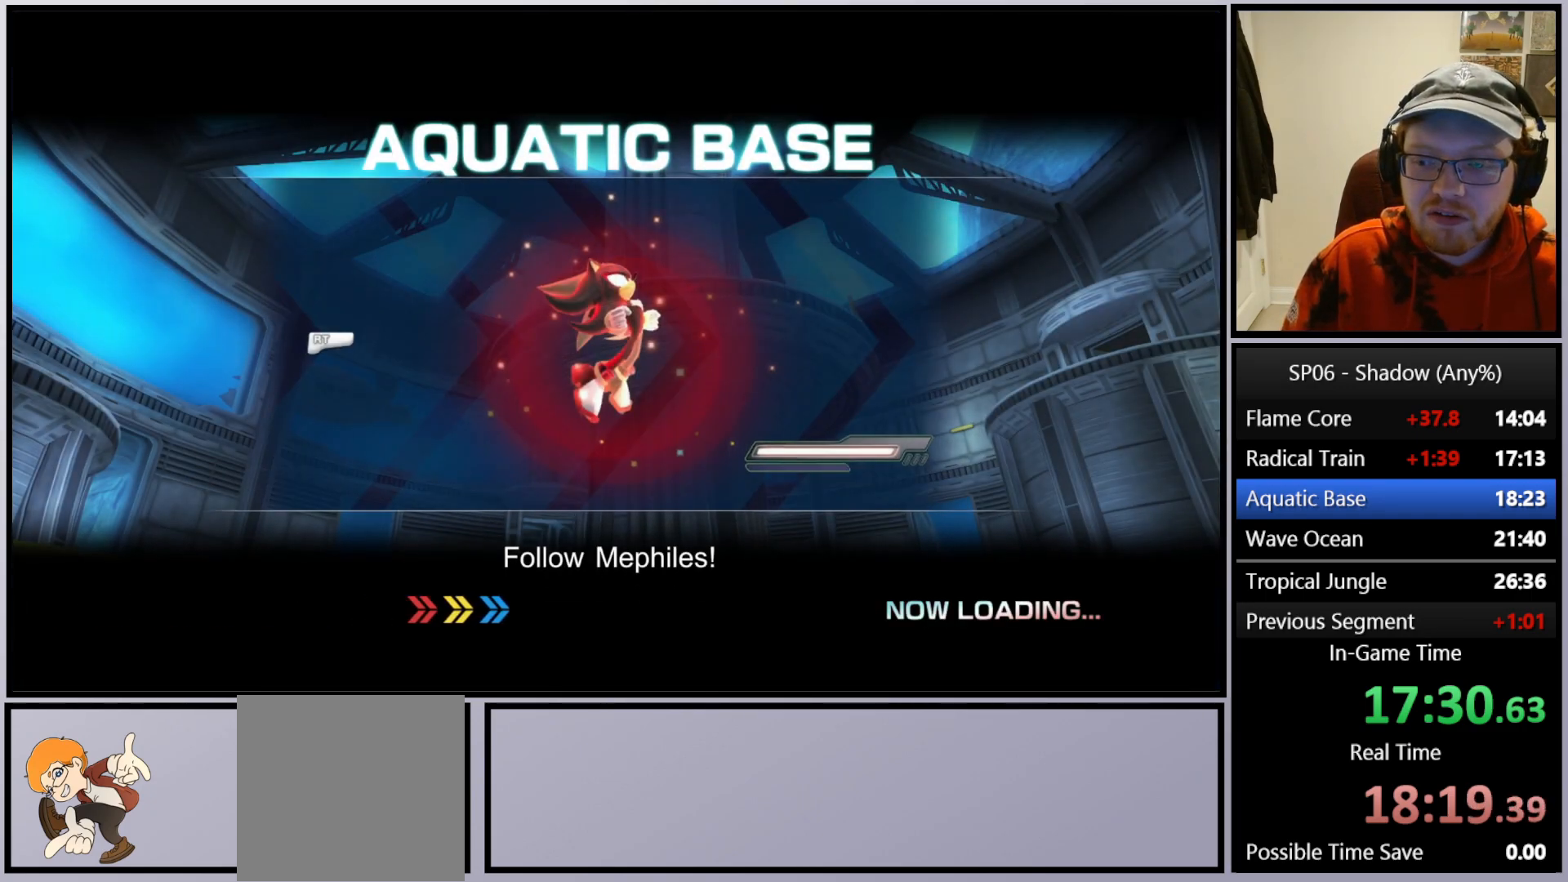
{"buttons": [], "left_stick": "up", "right_stick": "center", "events": []}
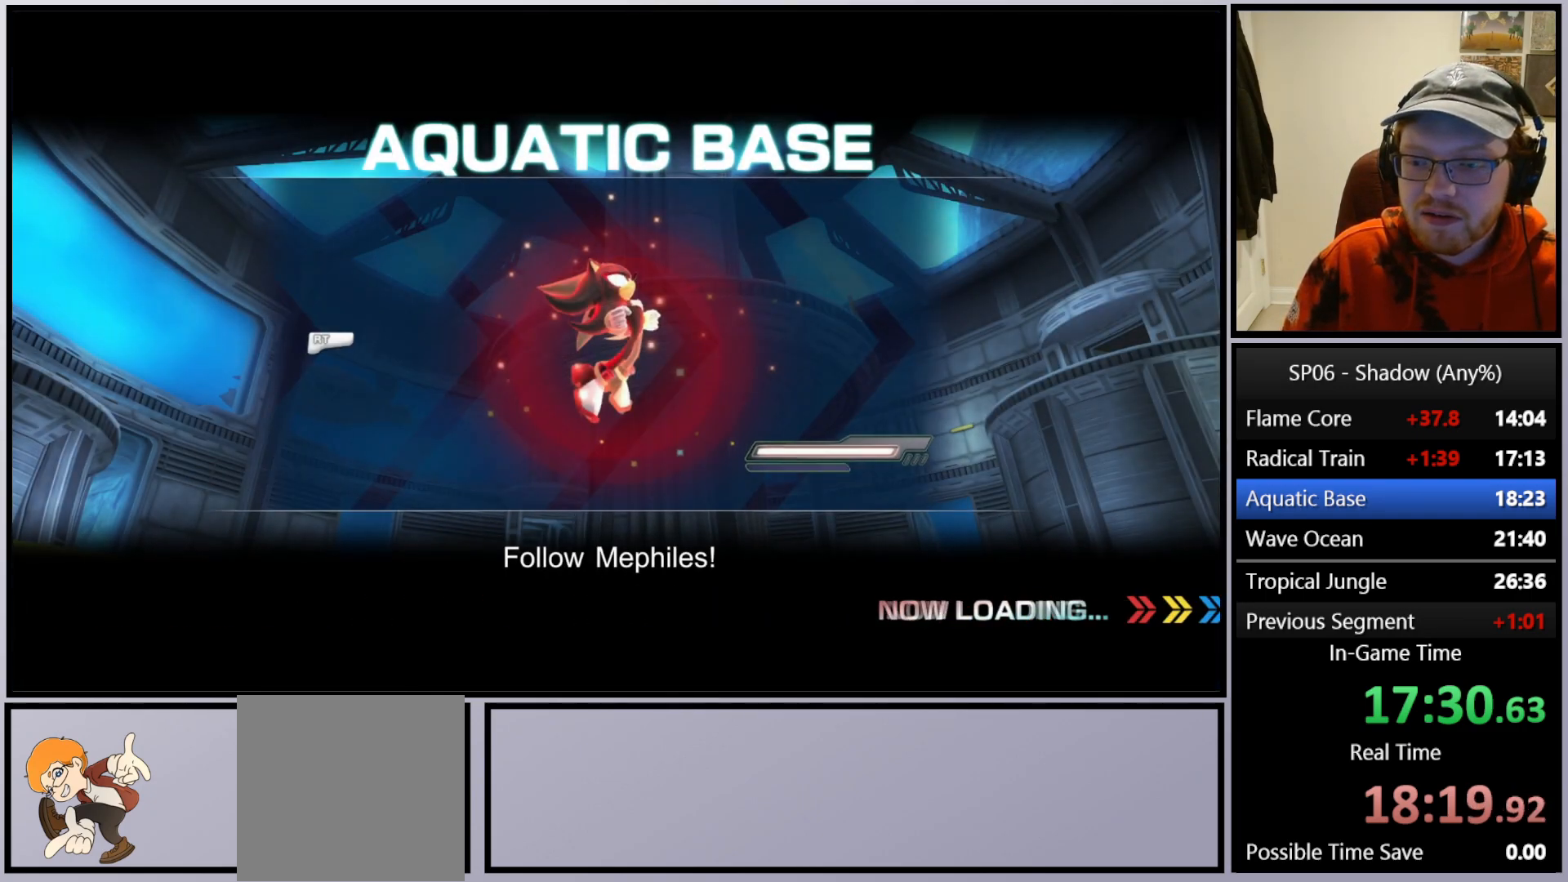
{"buttons": [], "left_stick": "up", "right_stick": "center", "events": []}
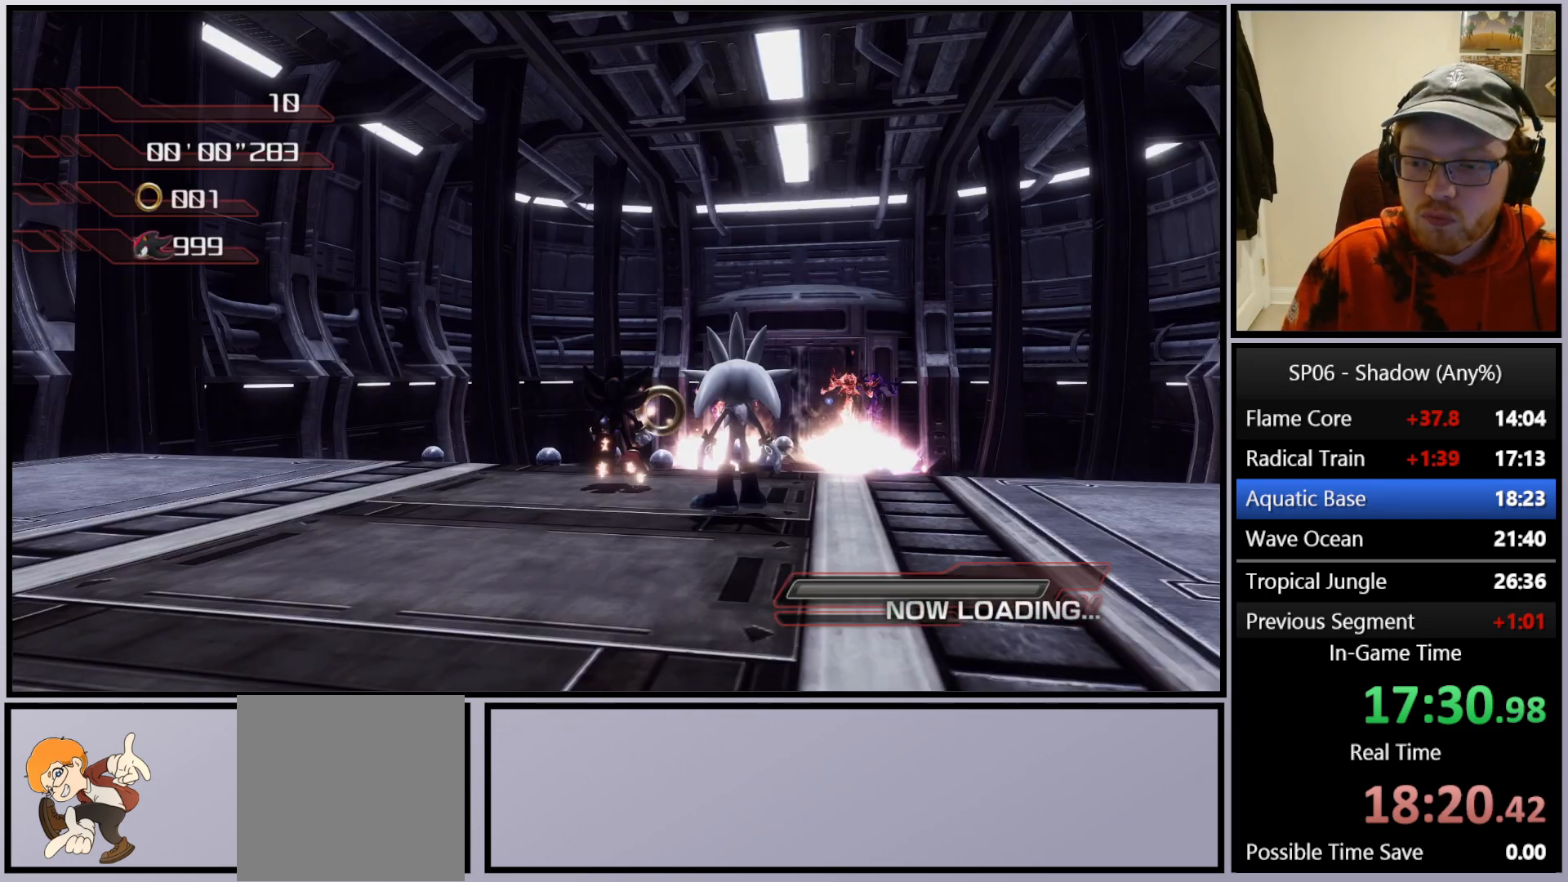
{"buttons": [], "left_stick": "up", "right_stick": "down-left", "events": [[250, "left_stick", "up-right"], [317, "right_stick", "down-left"], [383, "left_stick", "up"]]}